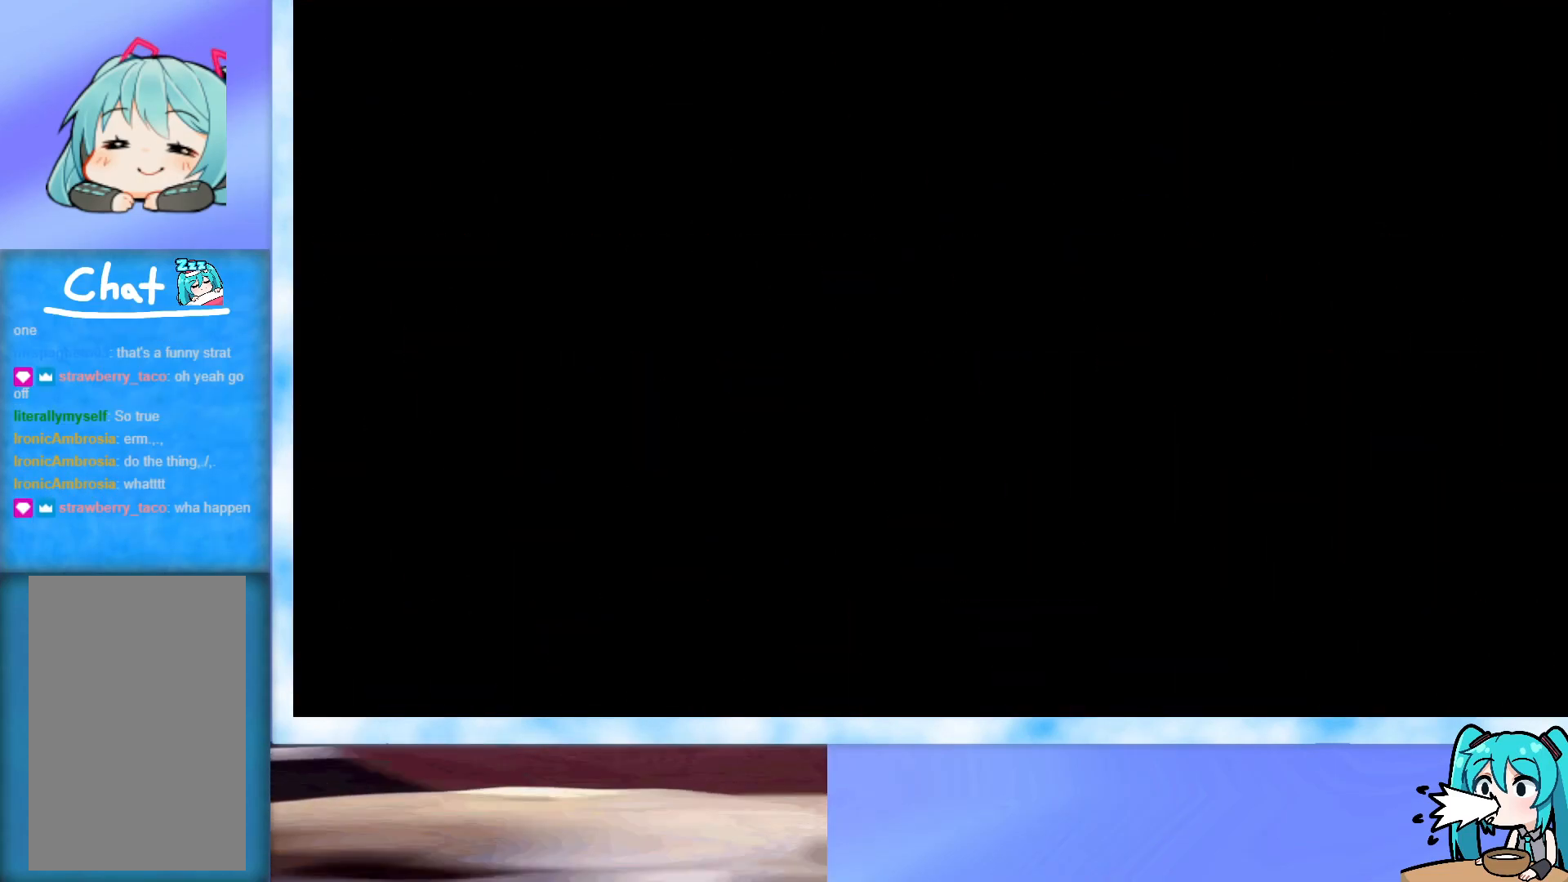
Gameplay with keyboard; each line is a JSON object with the keys held at the frame after it. "events" lists presses ("down") and releases ("up") of "dash", "demo", "down", "grab", "j2", "jump", "left", "pause", "right" and "up" between this image and that frame as [ms after this image, input, new state], when the widget could be followed in between. No other keys are recorded. Mouse input is not recorded. Key names are as the overlay labels them; some are game actions (e.g. jump) rather than physical keys.
{"keys": [], "events": []}
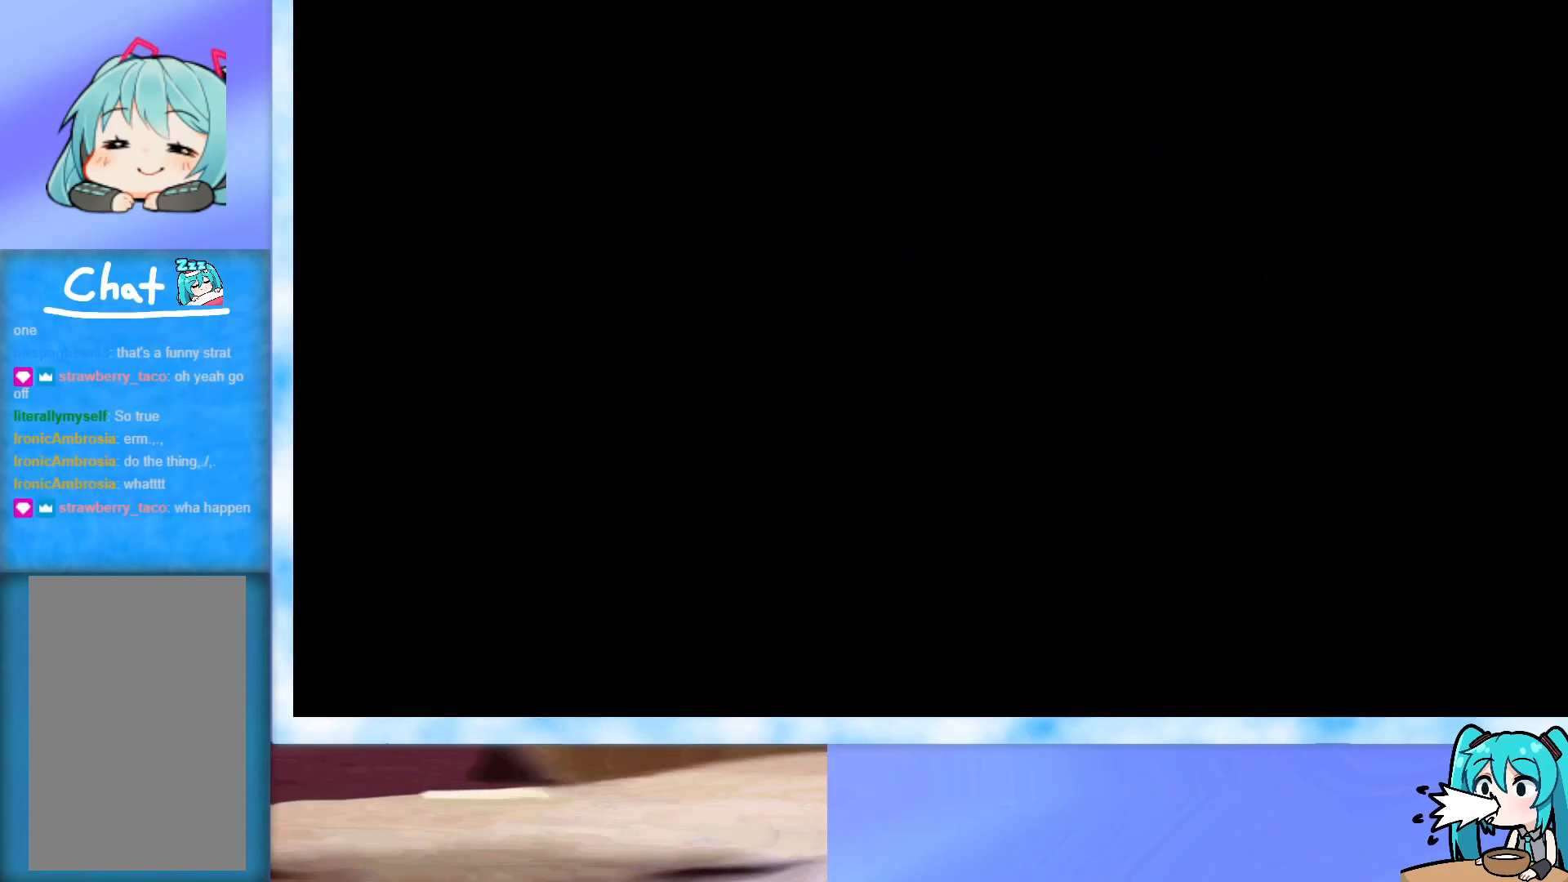
{"keys": [], "events": []}
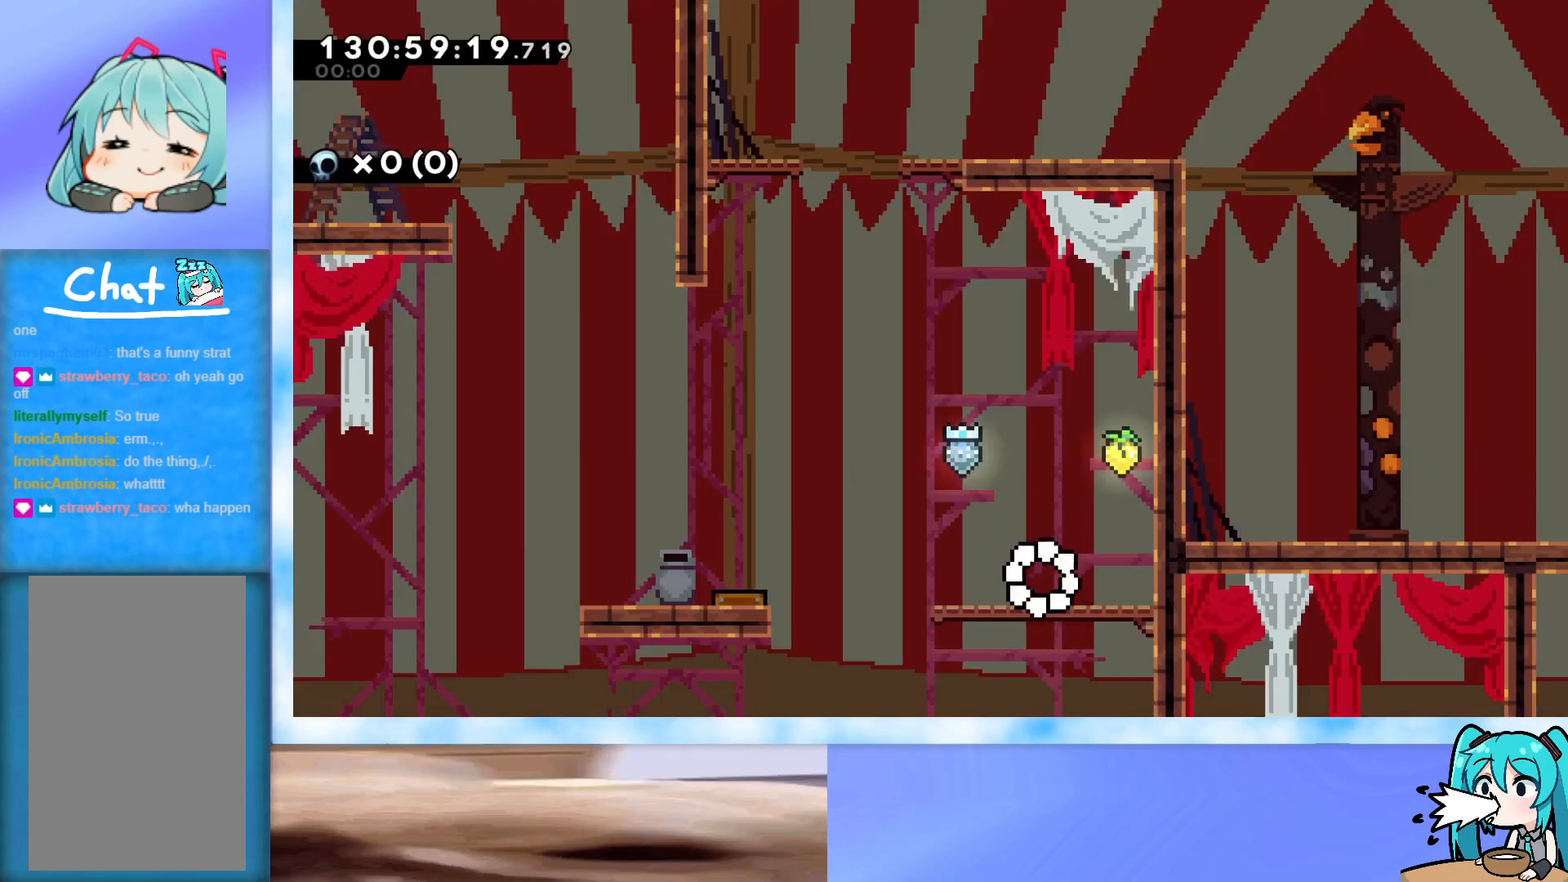
{"keys": [], "events": []}
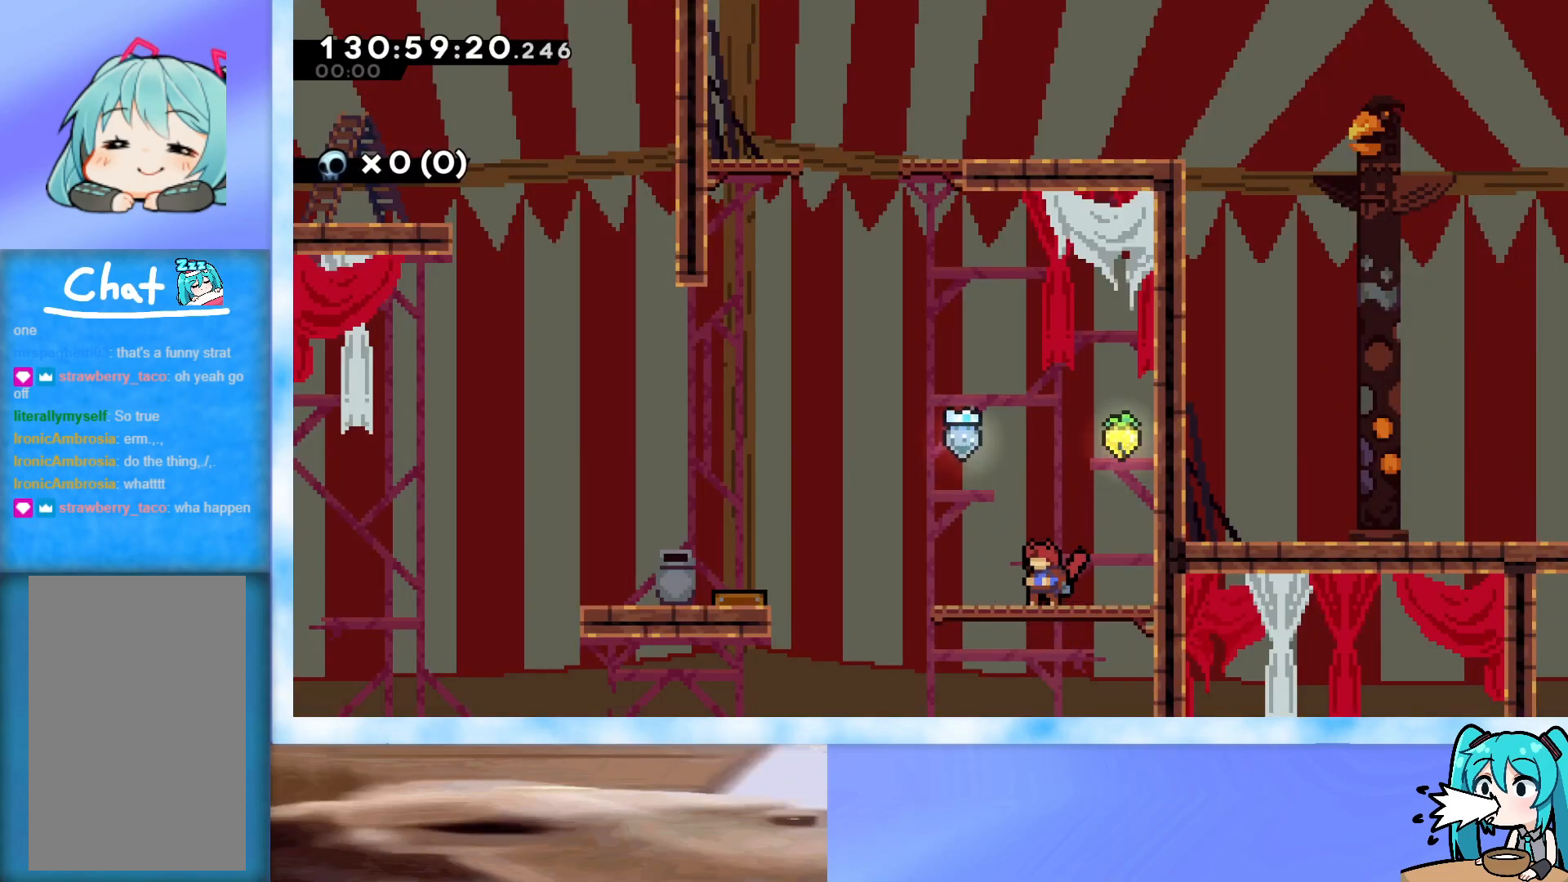
{"keys": ["left", "up"], "events": [[33, "right", "down"], [67, "jump", "down"], [317, "jump", "up"], [317, "left", "down"], [350, "jump", "down"], [350, "right", "up"], [350, "up", "down"], [500, "jump", "up"]]}
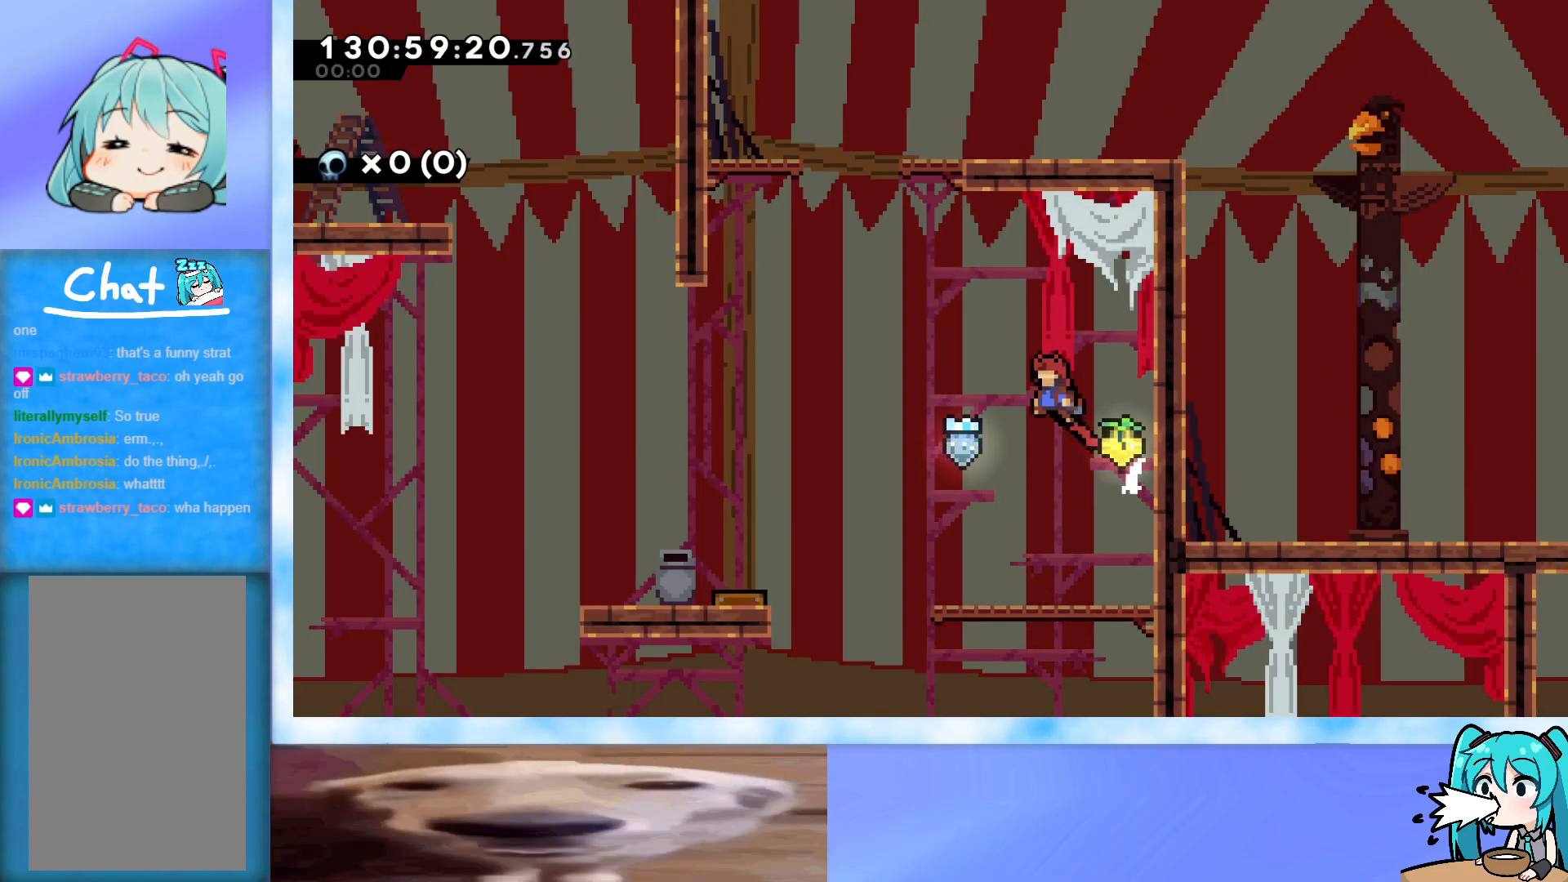
{"keys": ["jump", "left", "up"], "events": [[234, "left", "up"], [317, "left", "down"], [468, "jump", "down"]]}
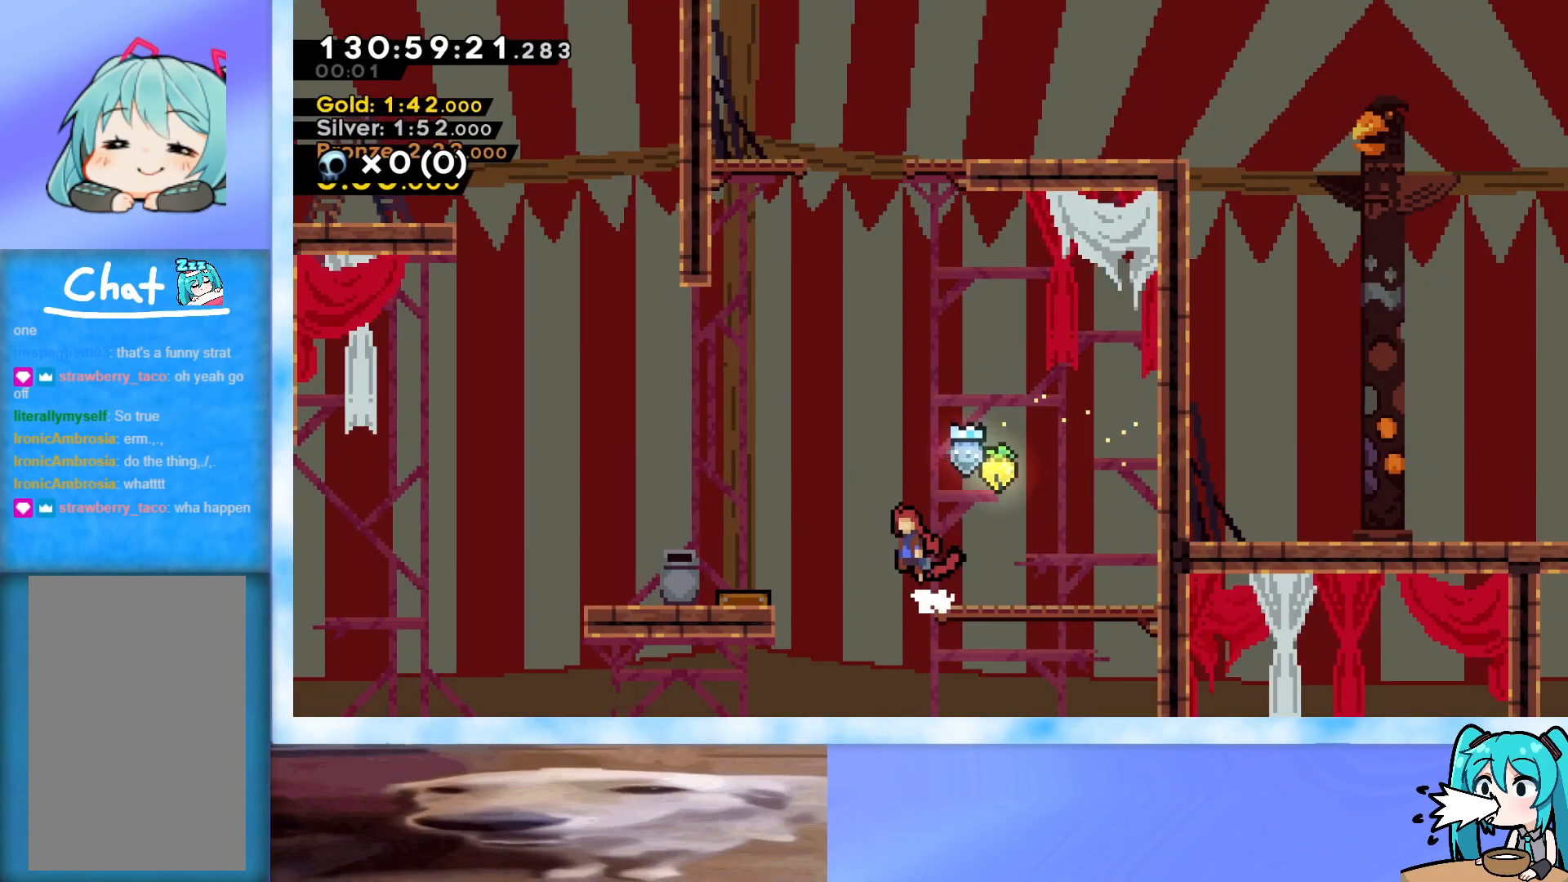
{"keys": ["up"], "events": [[200, "jump", "up"], [484, "left", "up"]]}
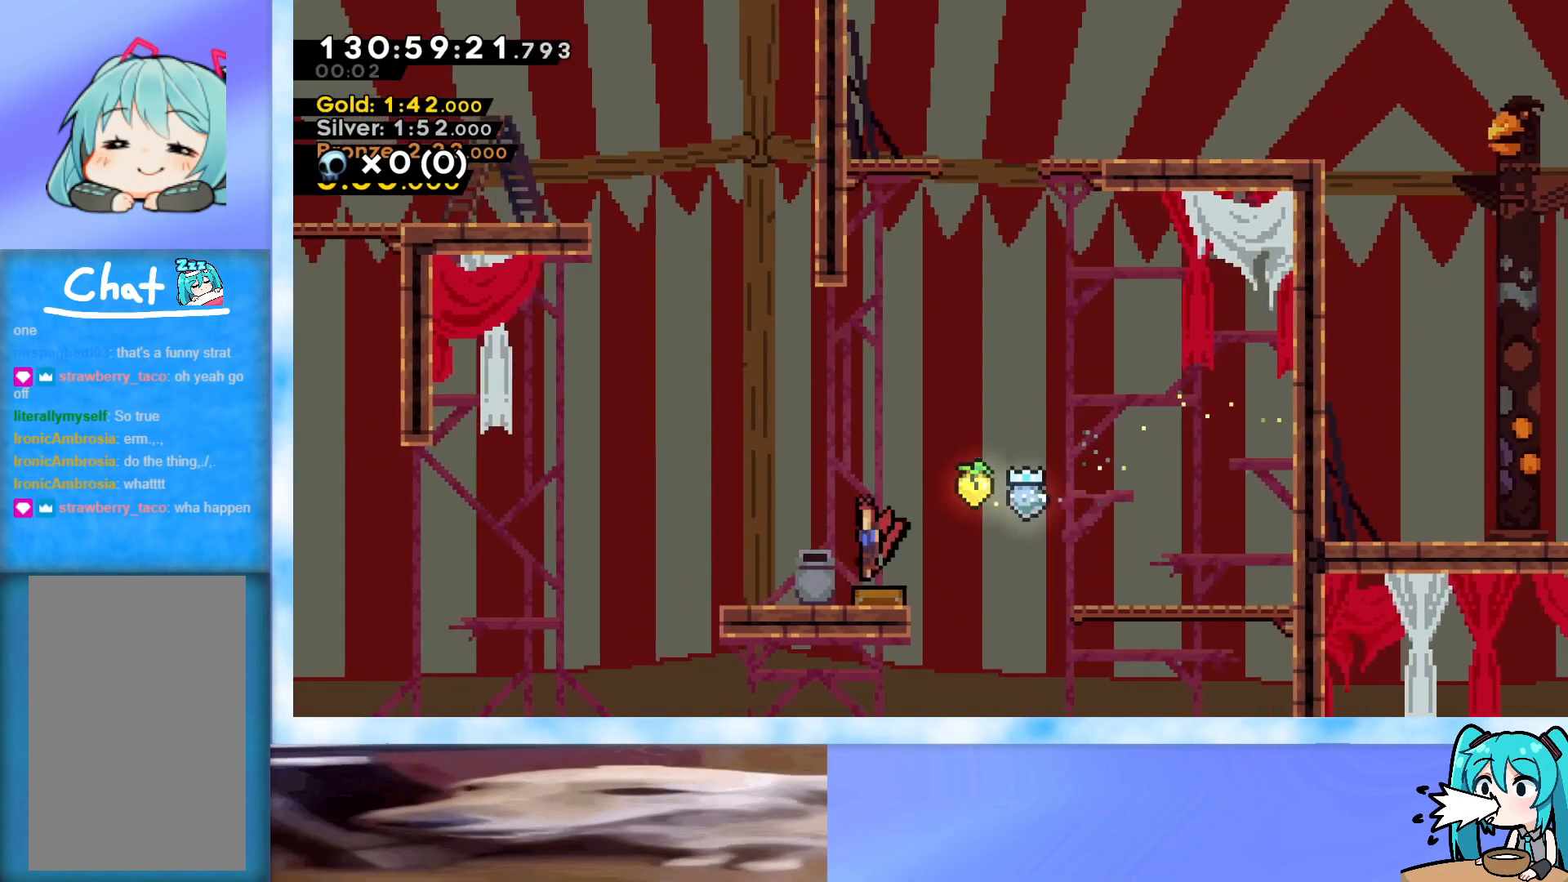
{"keys": ["up"], "events": [[217, "left", "down"], [267, "left", "up"], [351, "dash", "down"], [451, "dash", "up"]]}
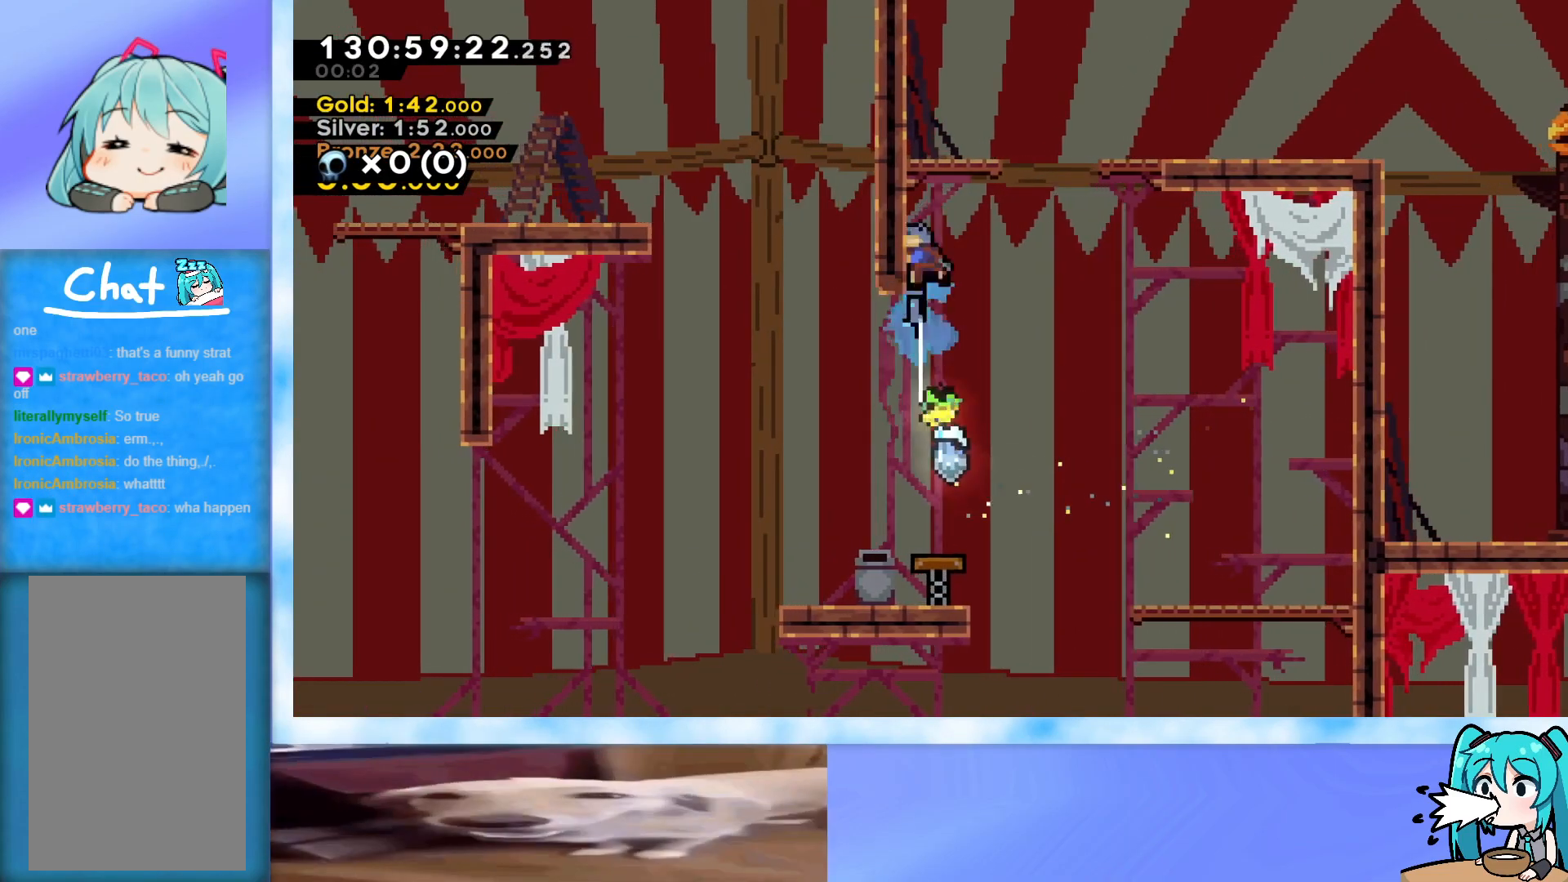
{"keys": [], "events": [[50, "jump", "down"], [83, "right", "down"], [183, "jump", "up"], [233, "up", "up"], [367, "right", "up"]]}
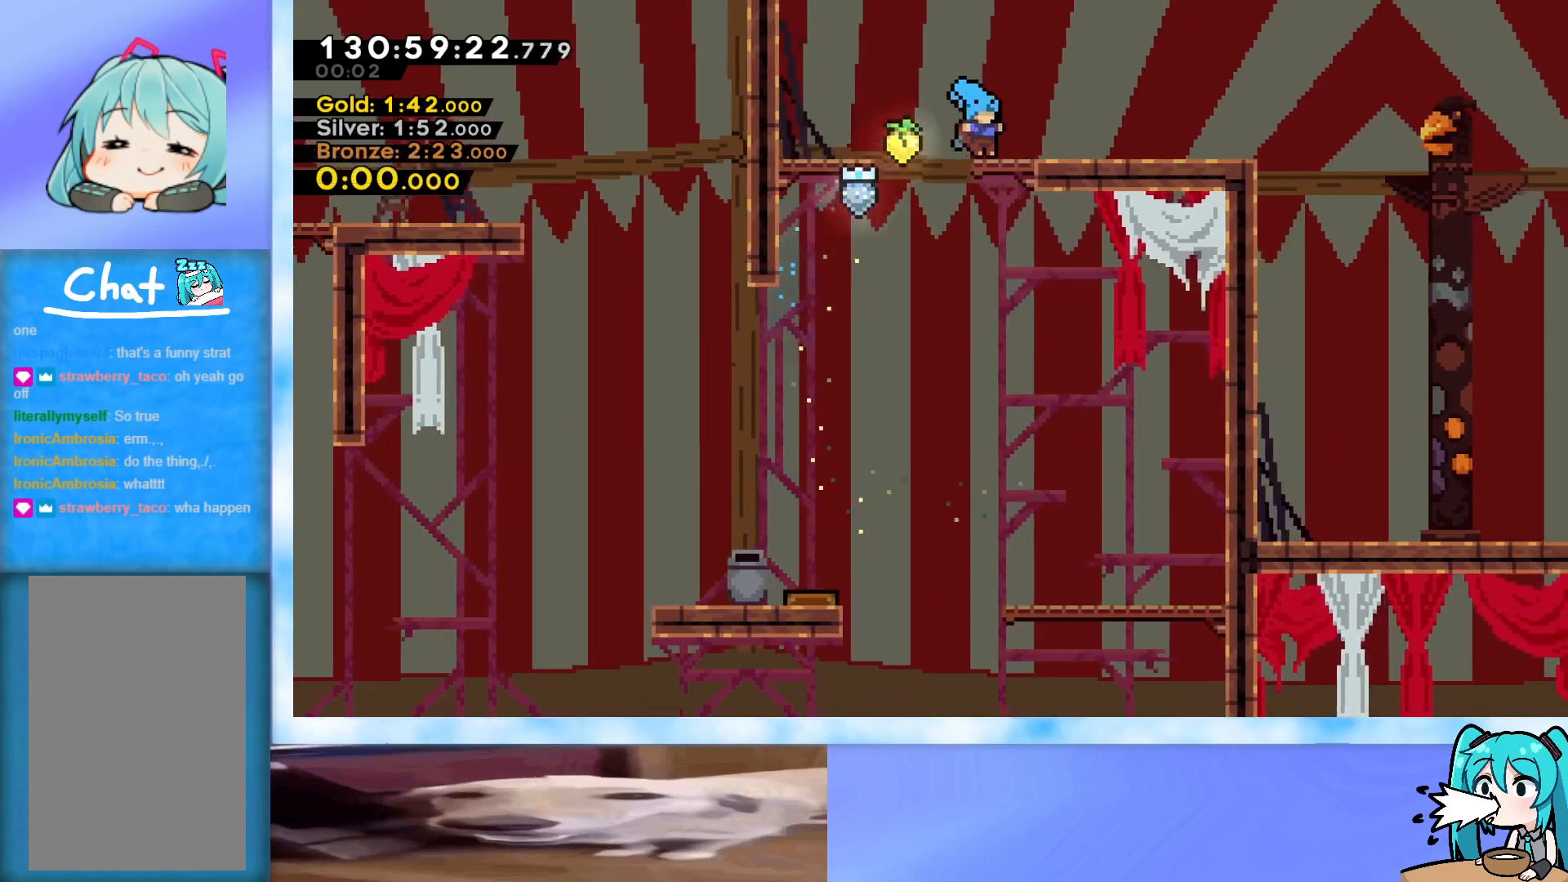
{"keys": ["right"], "events": [[50, "down", "down"], [100, "dash", "down"], [100, "right", "down"], [251, "dash", "up"], [301, "jump", "down"], [384, "dash", "down"], [484, "dash", "up"], [484, "down", "up"], [484, "jump", "up"]]}
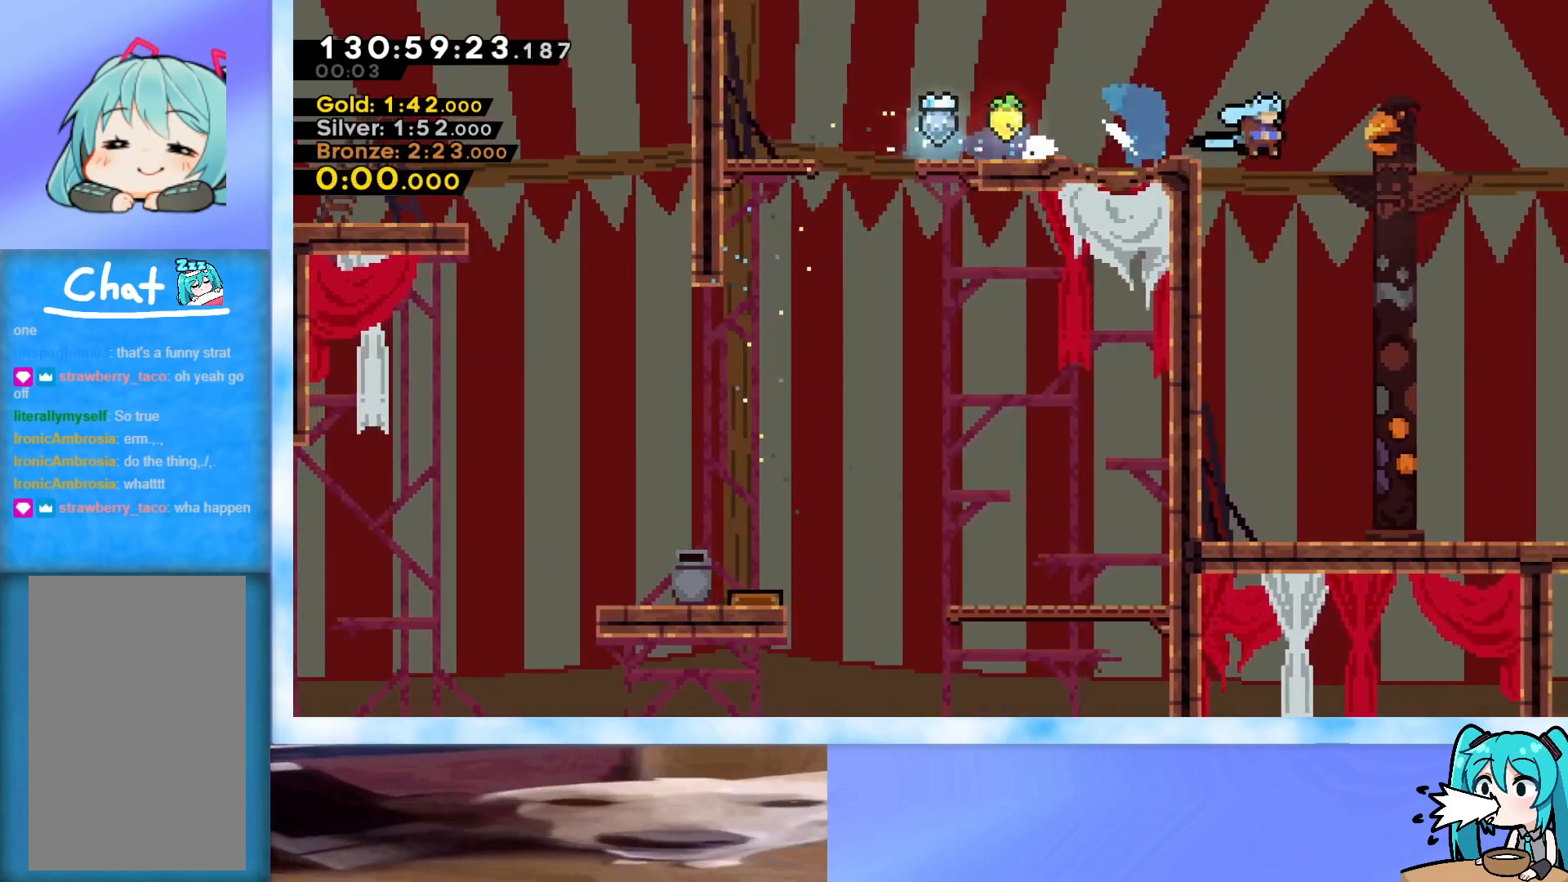
{"keys": ["jump", "right", "up"], "events": [[33, "jump", "down"], [267, "up", "down"]]}
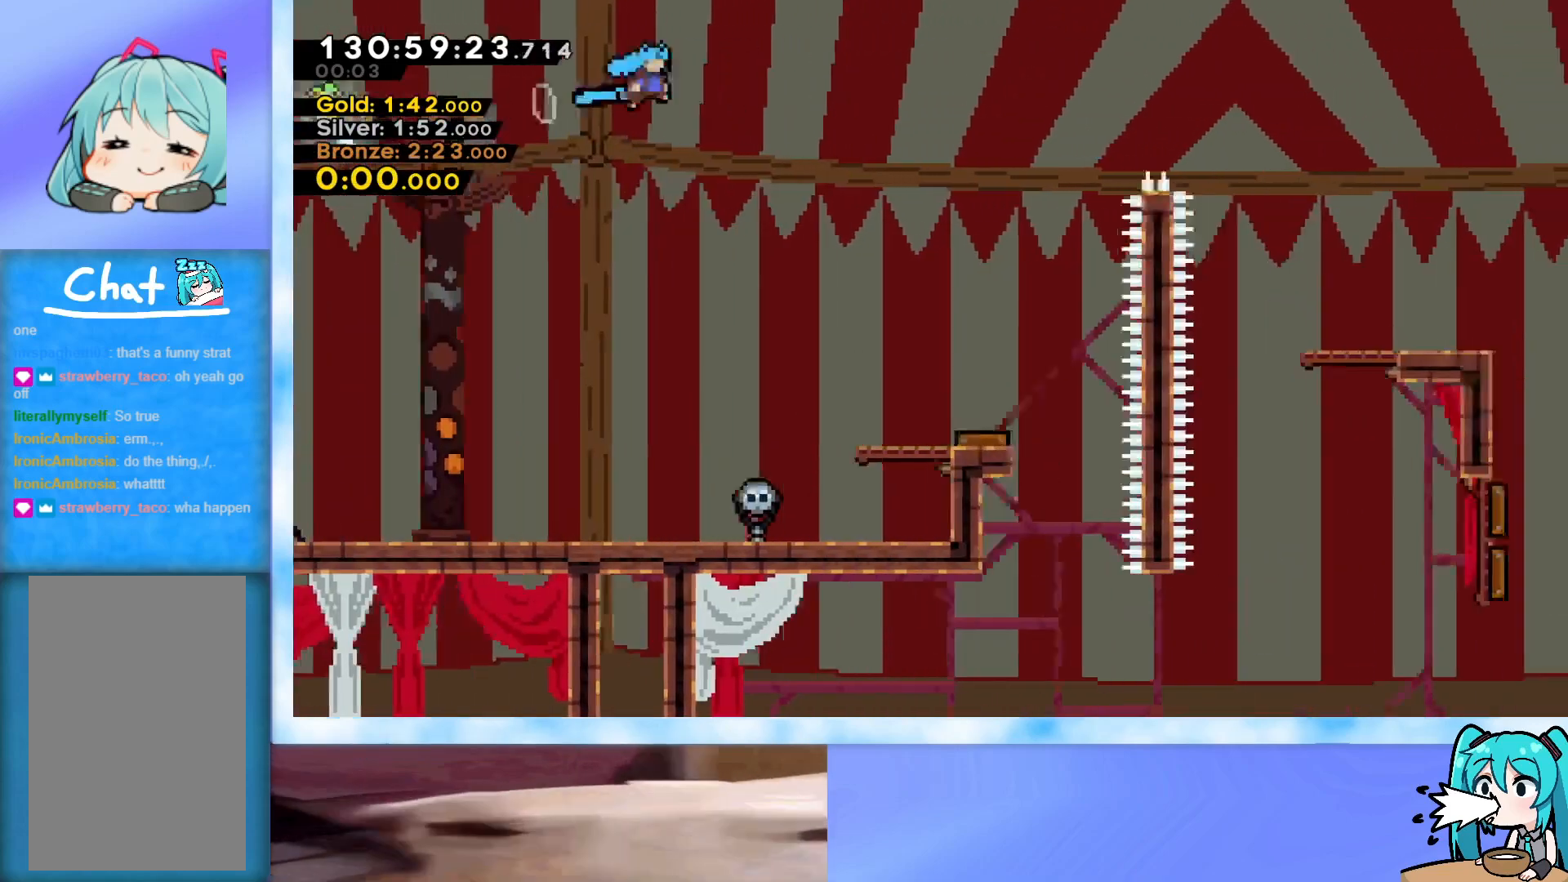
{"keys": ["jump", "right", "up"], "events": []}
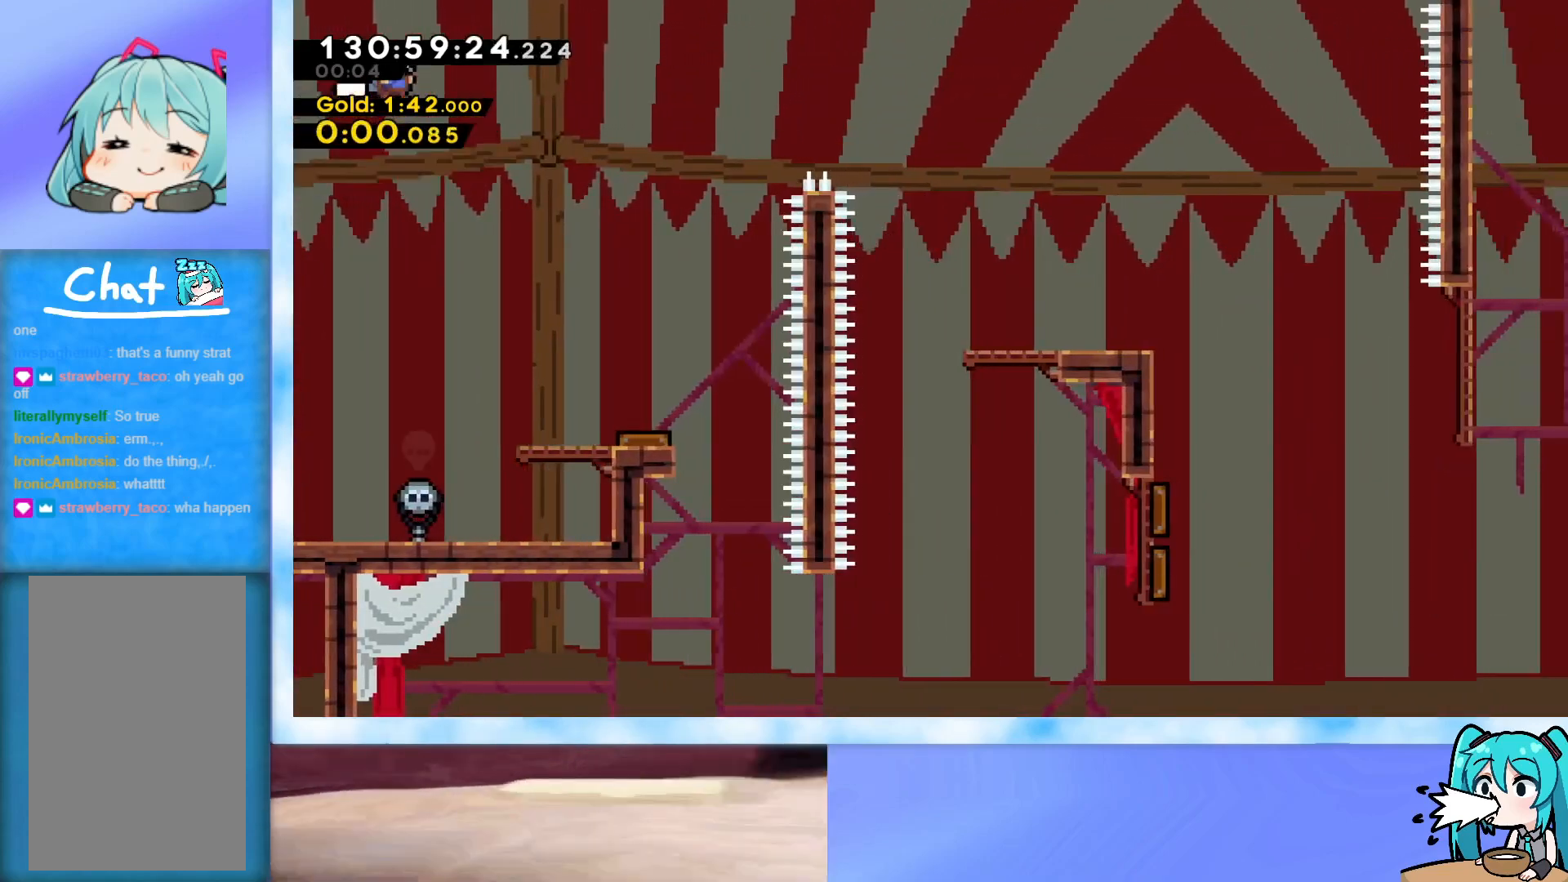
{"keys": ["dash", "jump", "right", "up"], "events": [[334, "dash", "down"]]}
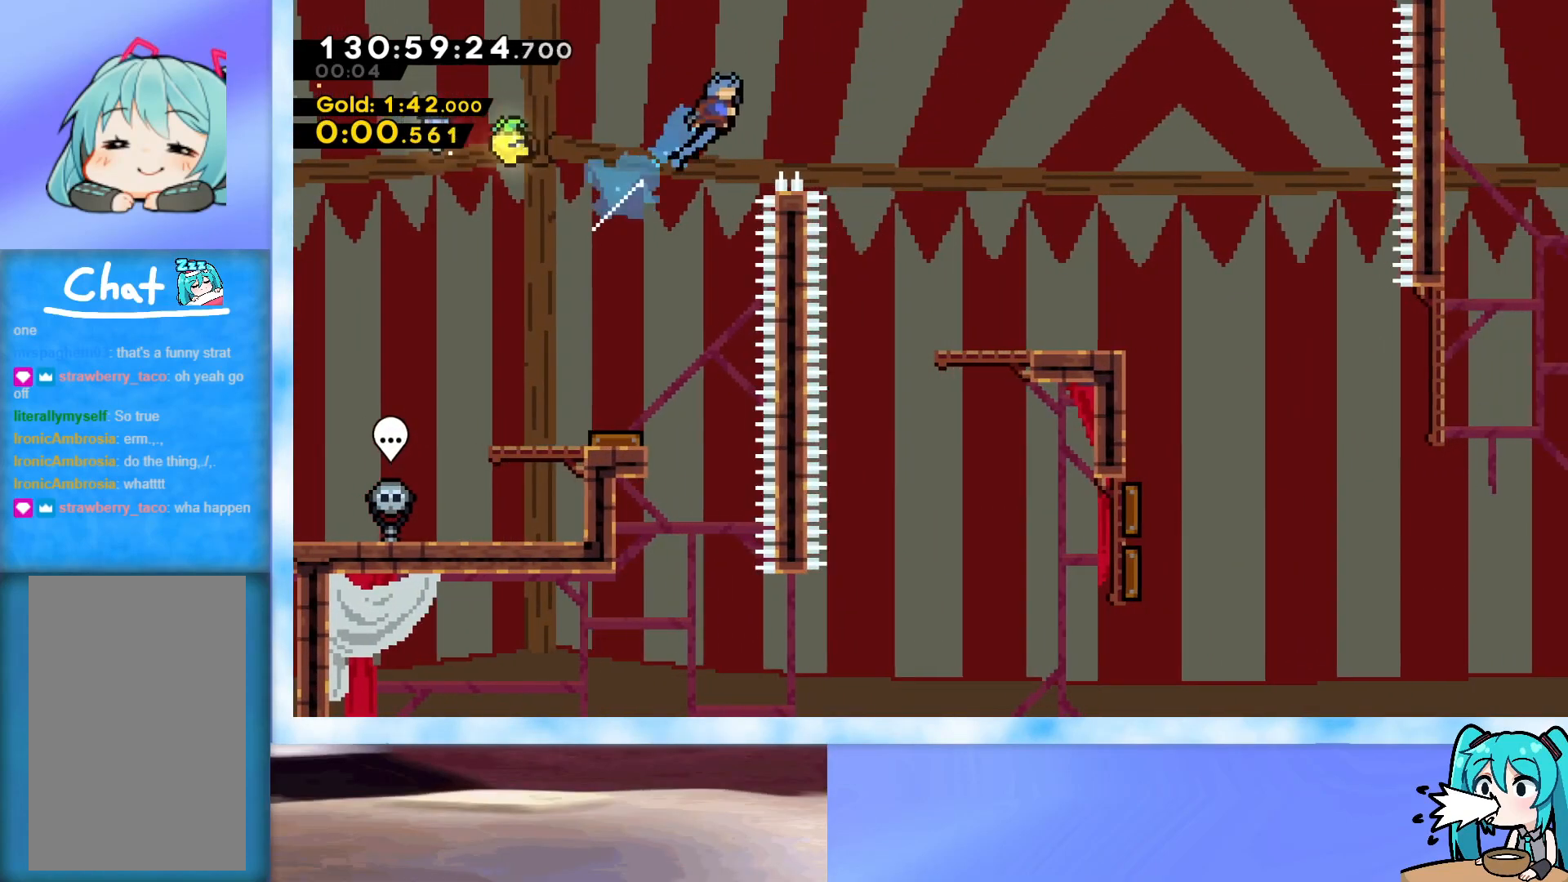
{"keys": ["right"], "events": [[34, "dash", "up"], [84, "jump", "up"], [117, "up", "up"]]}
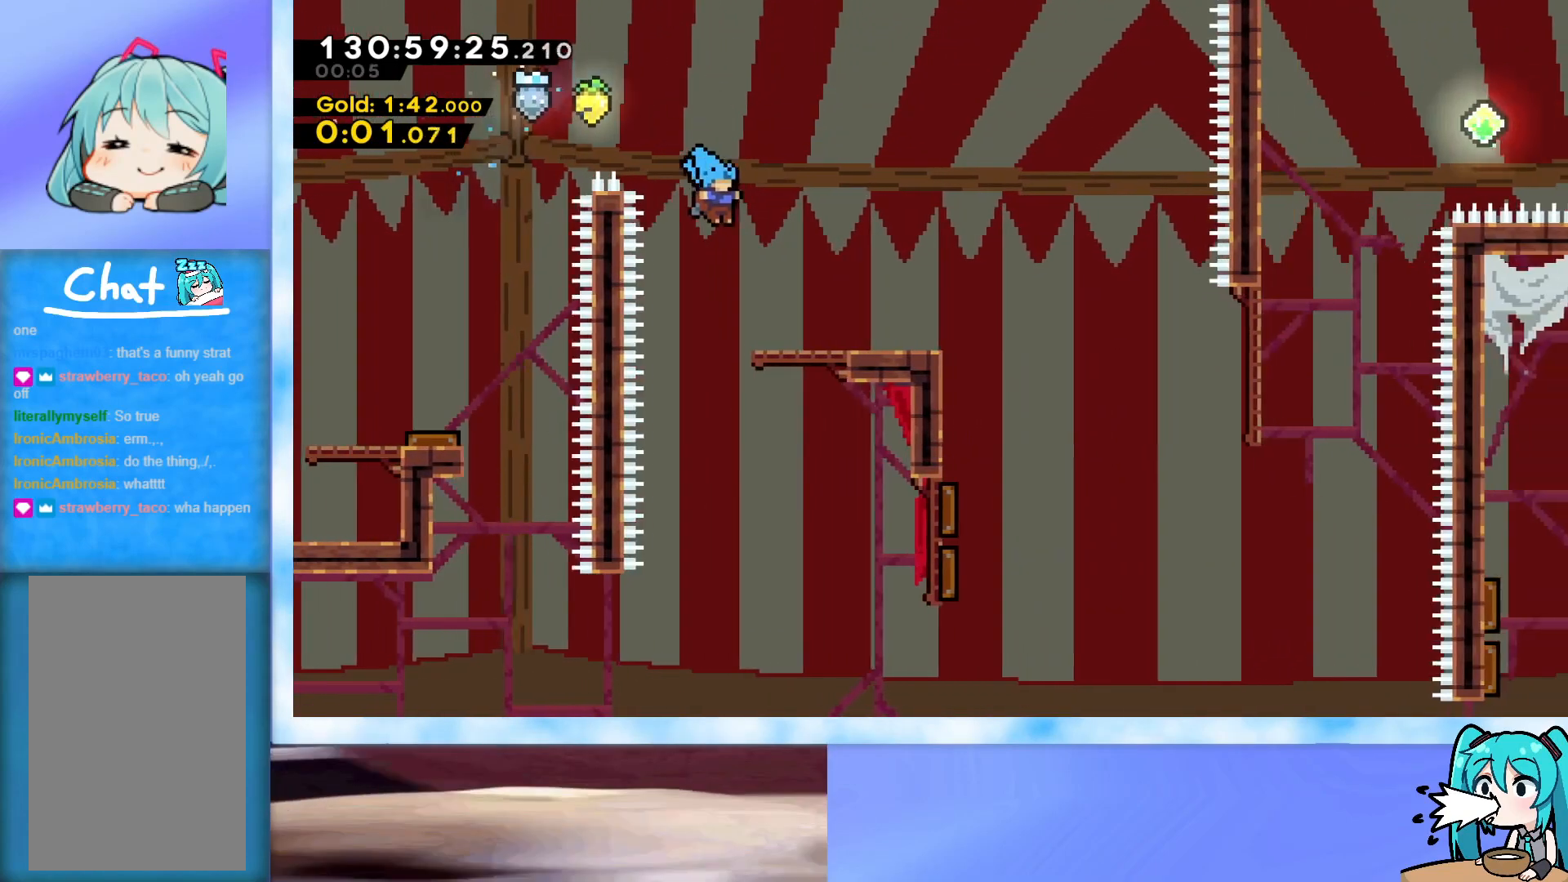
{"keys": ["right"], "events": [[233, "demo", "down"], [334, "demo", "up"], [417, "jump", "down"], [467, "jump", "up"]]}
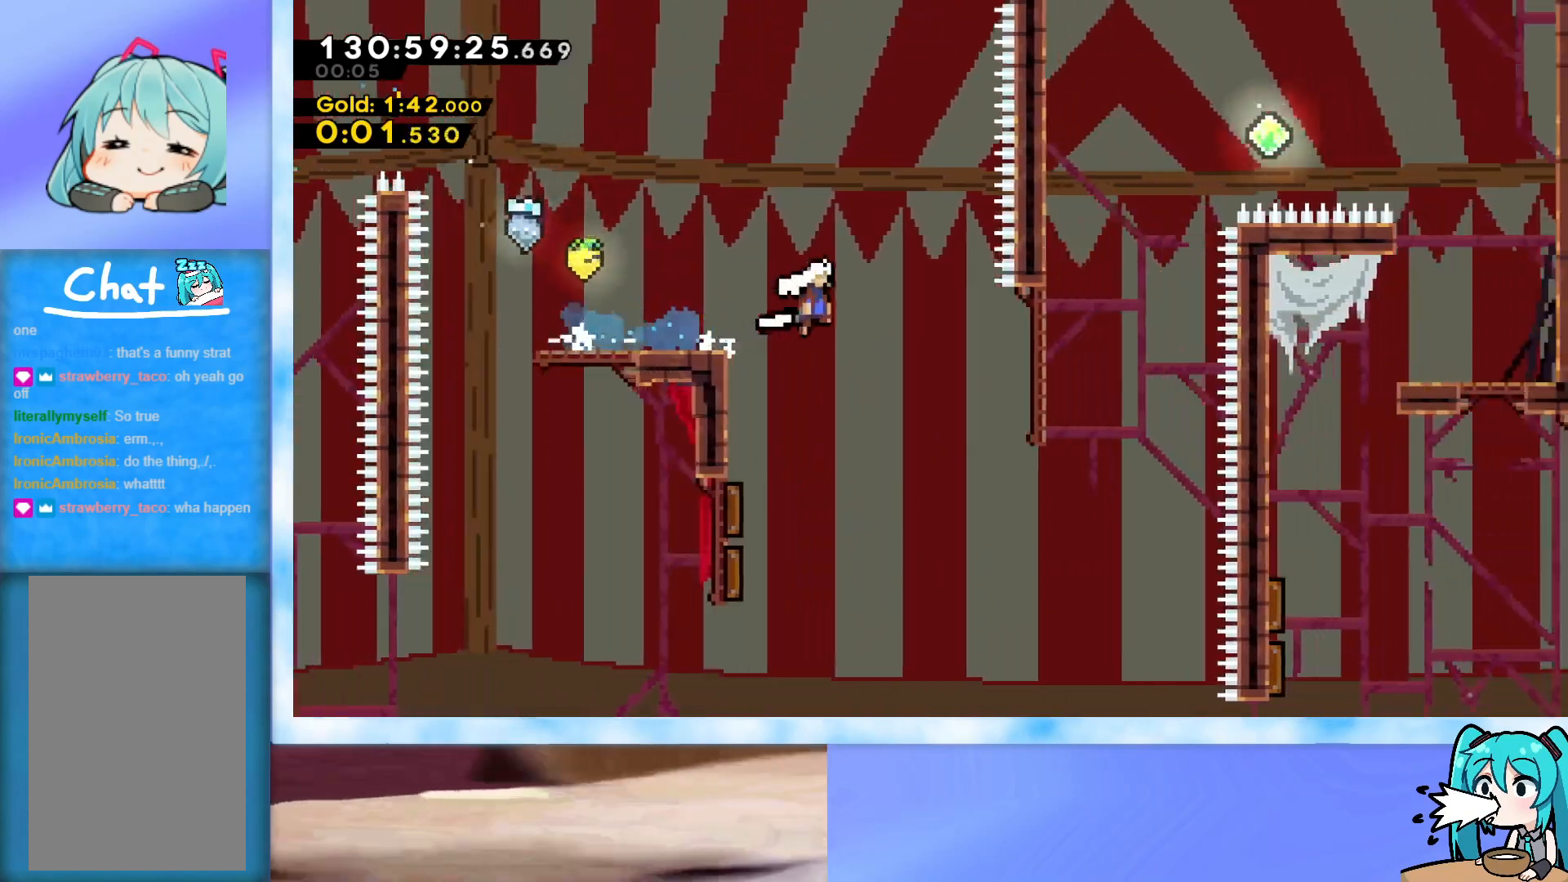
{"keys": [], "events": [[17, "right", "up"]]}
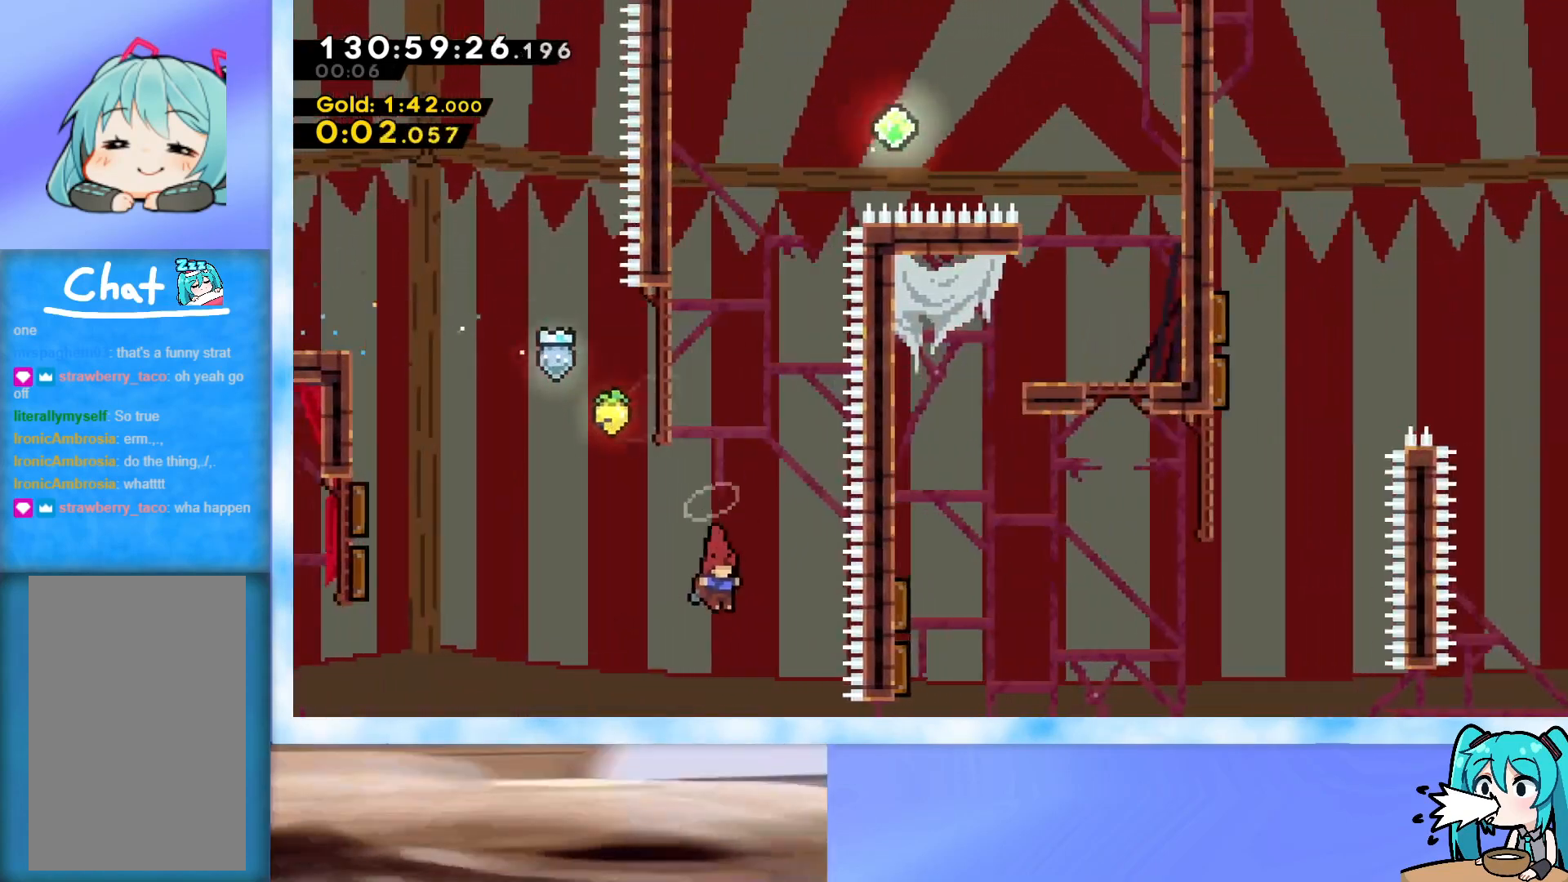
{"keys": ["right"], "events": [[67, "left", "down"], [117, "left", "up"], [217, "demo", "down"], [217, "right", "down"], [400, "demo", "up"]]}
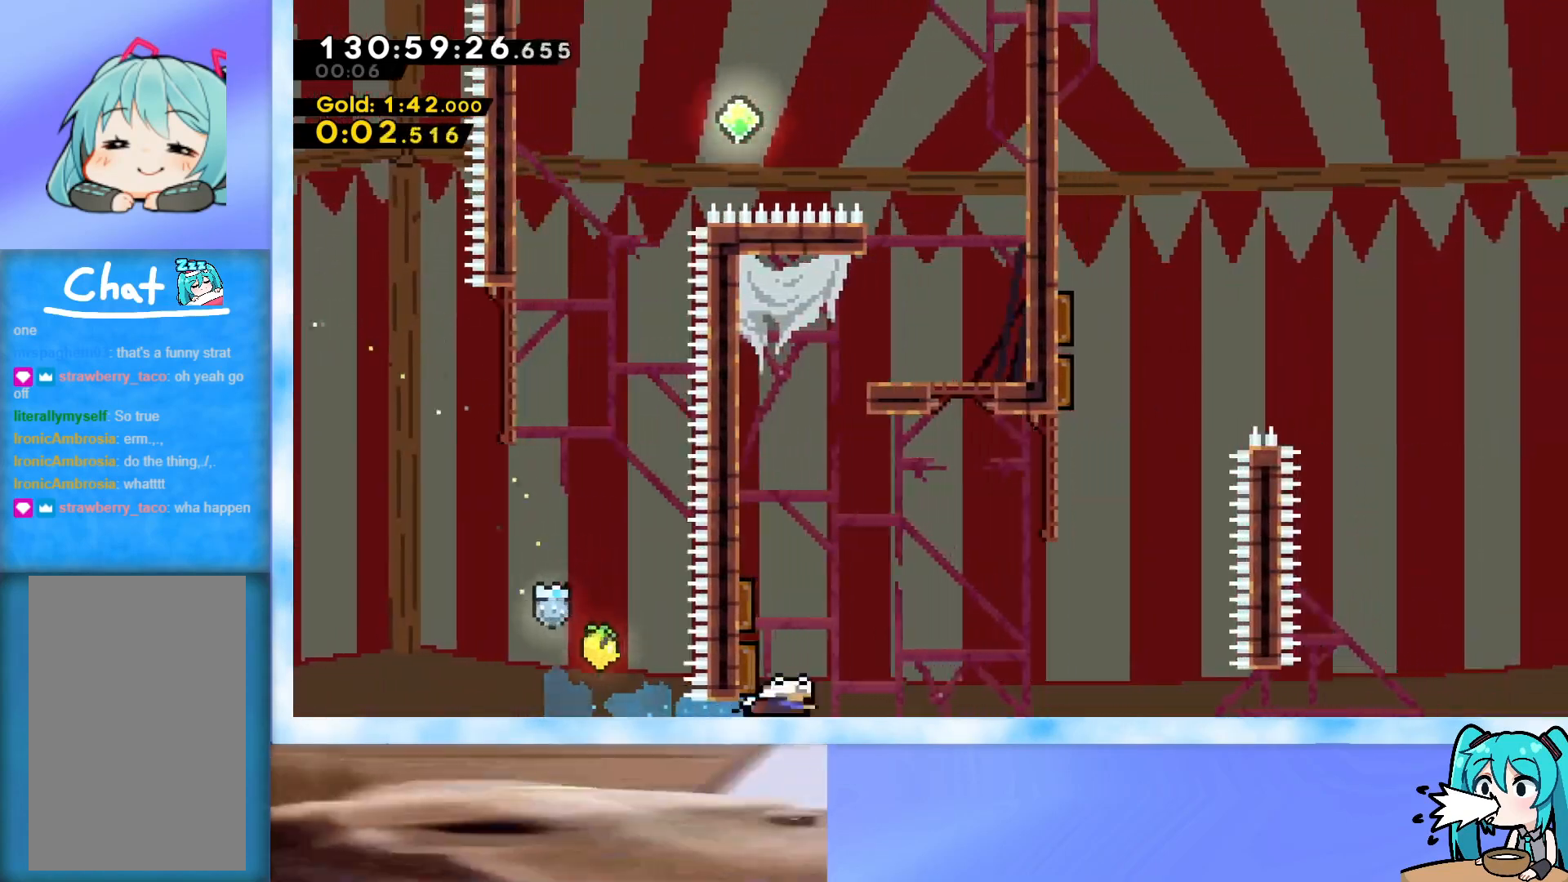
{"keys": ["dash", "up"], "events": [[50, "up", "down"], [417, "dash", "down"], [417, "right", "up"]]}
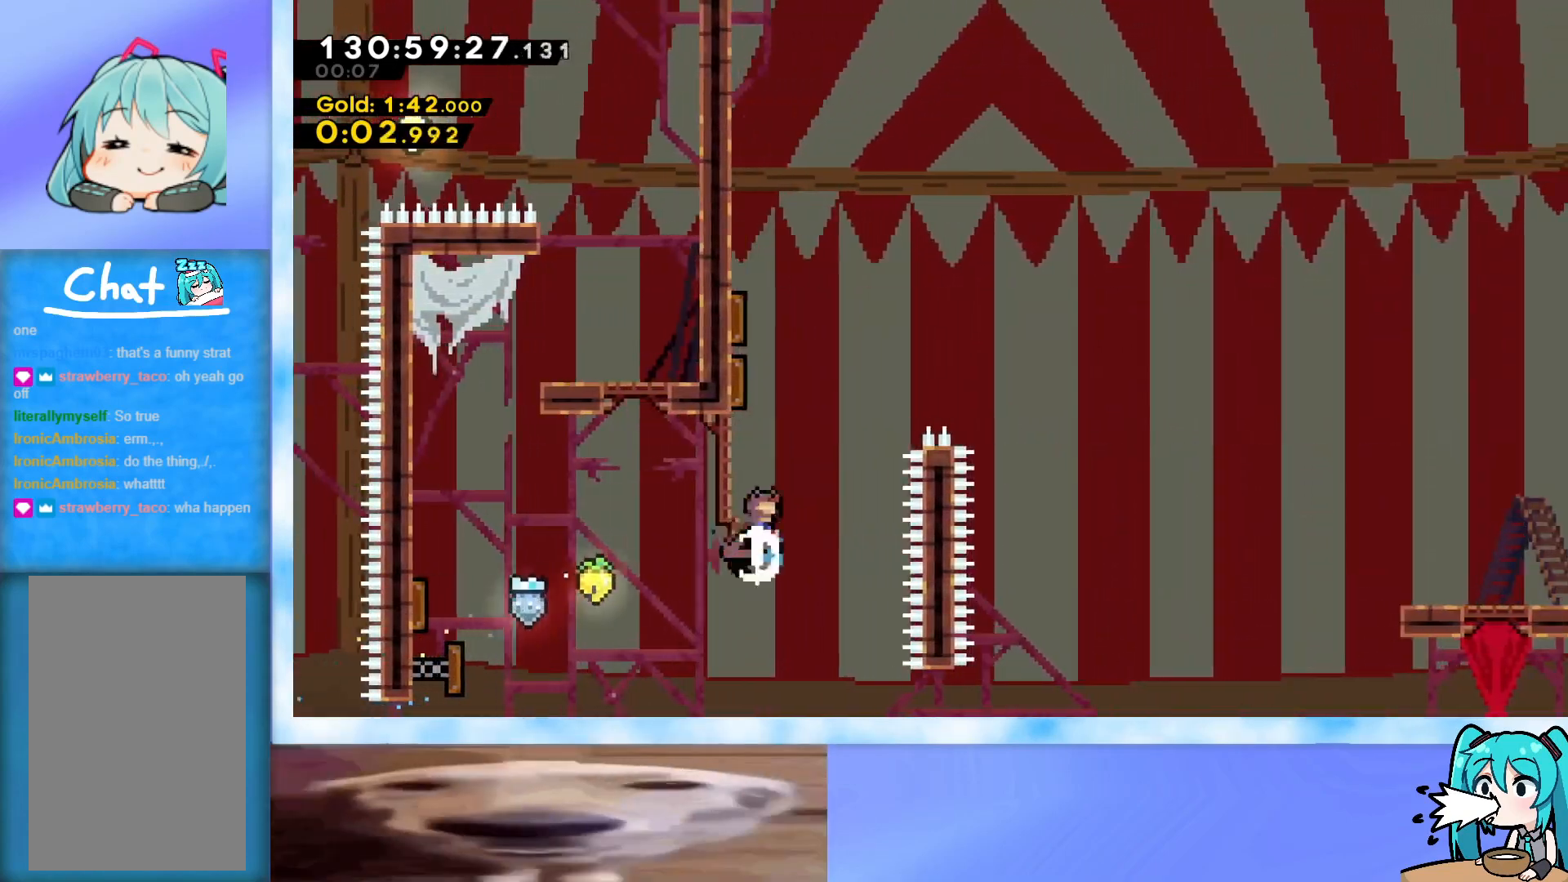
{"keys": ["right"], "events": [[67, "dash", "up"], [67, "right", "down"], [100, "up", "up"]]}
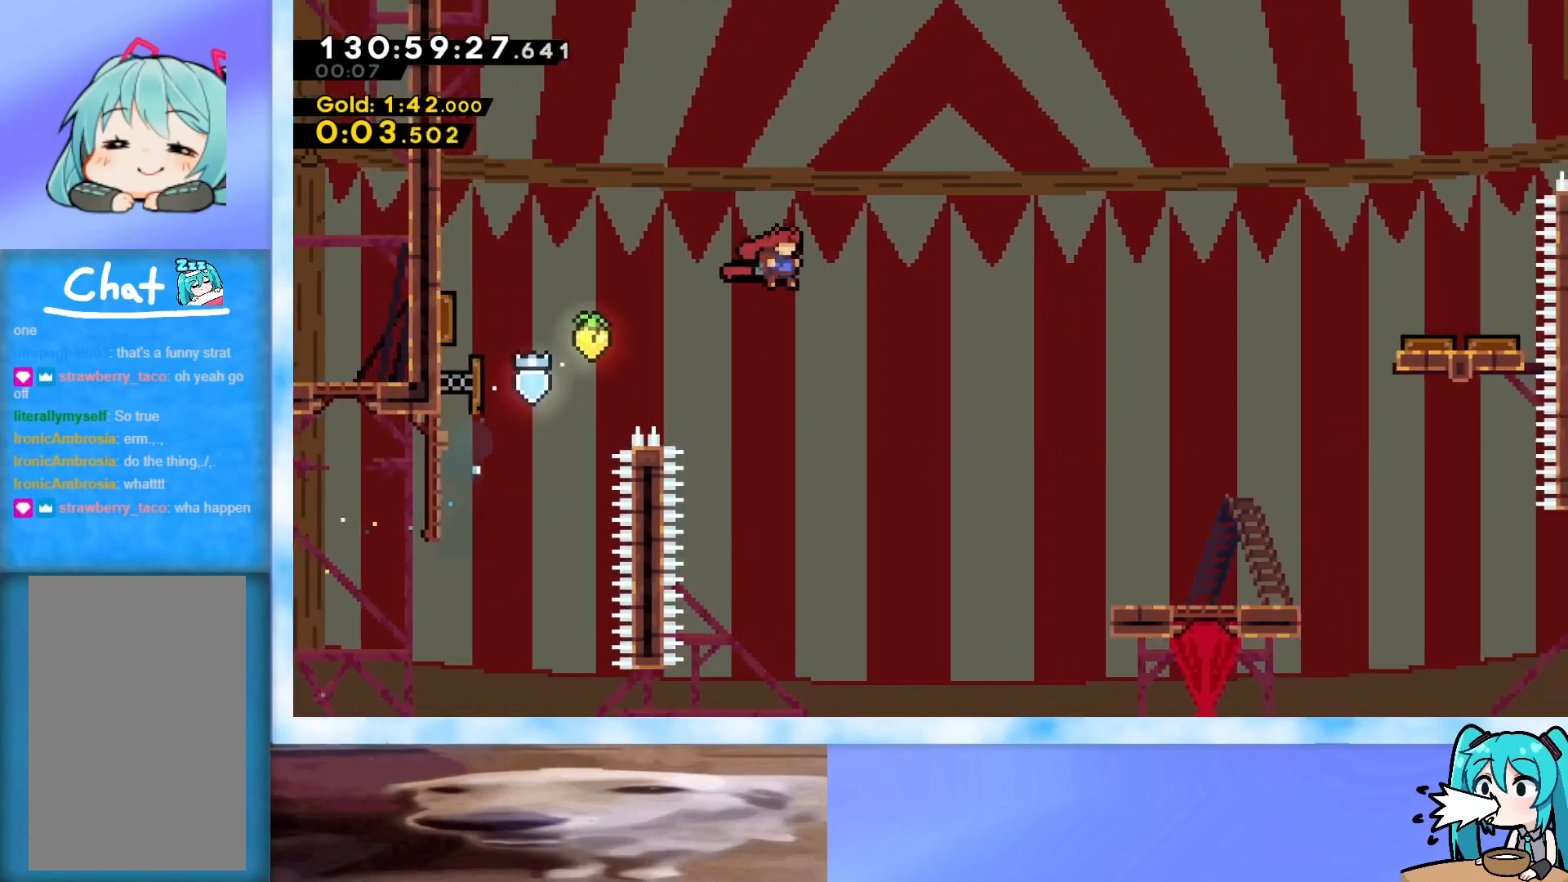
{"keys": ["right"], "events": [[34, "dash", "down"], [117, "dash", "up"]]}
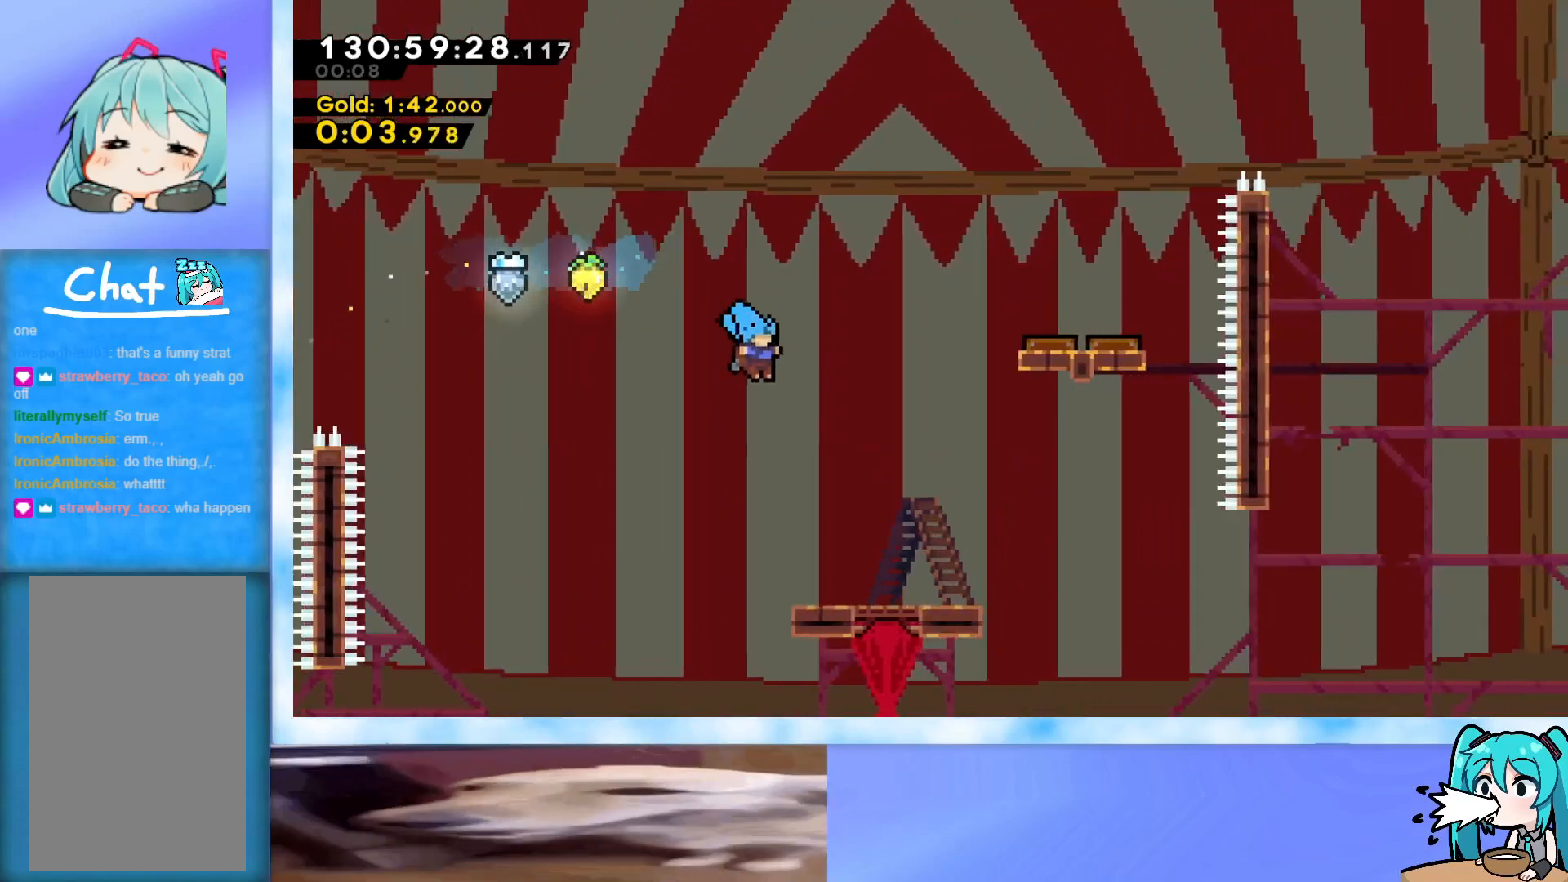
{"keys": ["demo", "right"], "events": [[417, "demo", "down"]]}
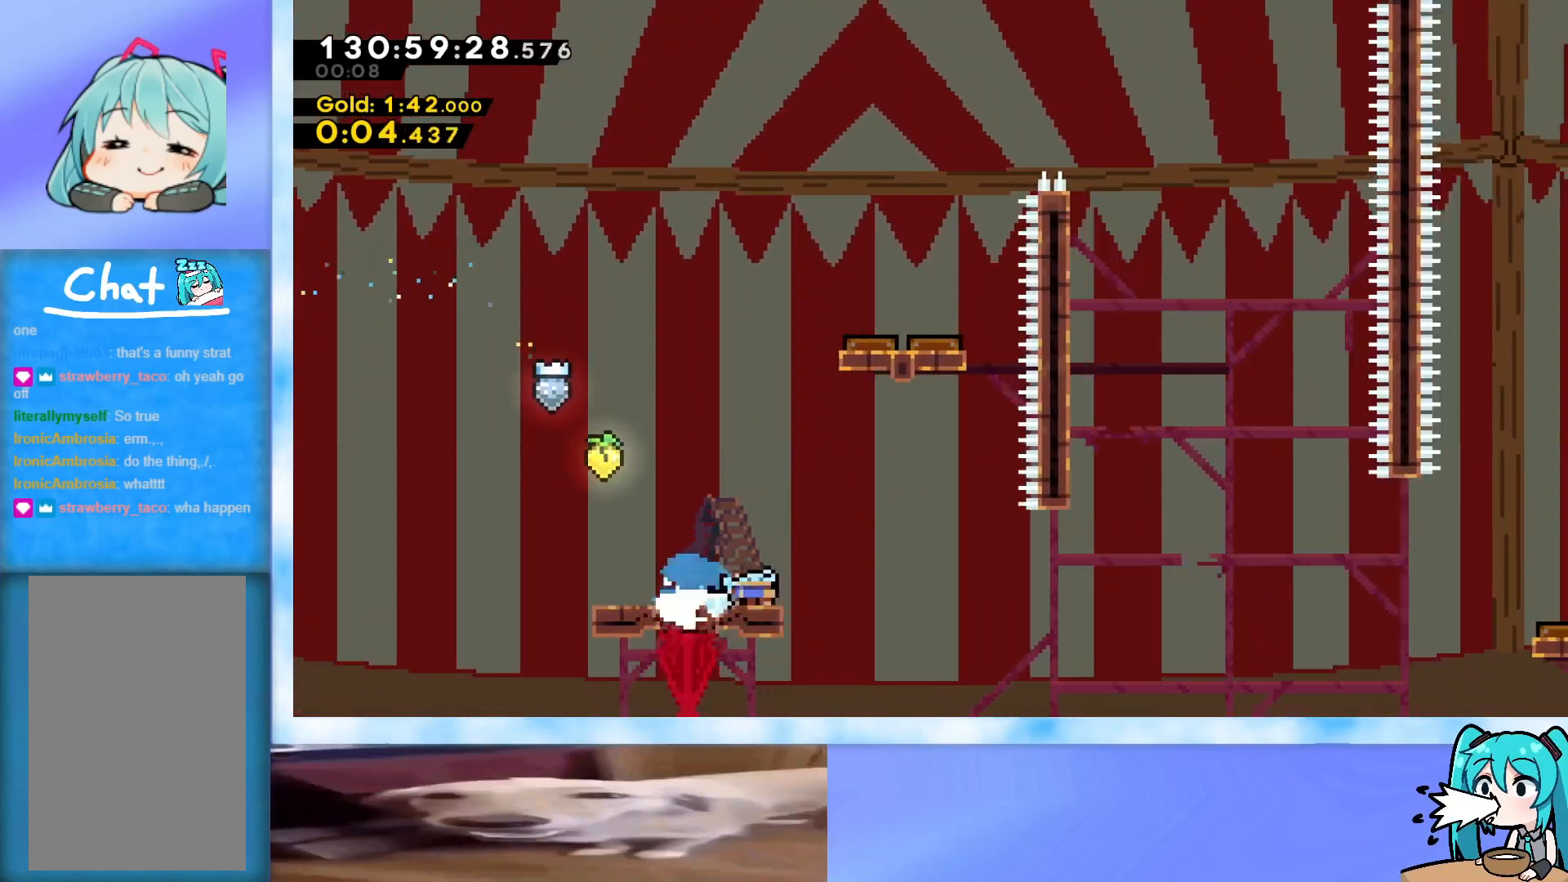
{"keys": ["jump", "right", "up"], "events": [[16, "demo", "up"], [100, "jump", "down"], [250, "up", "down"]]}
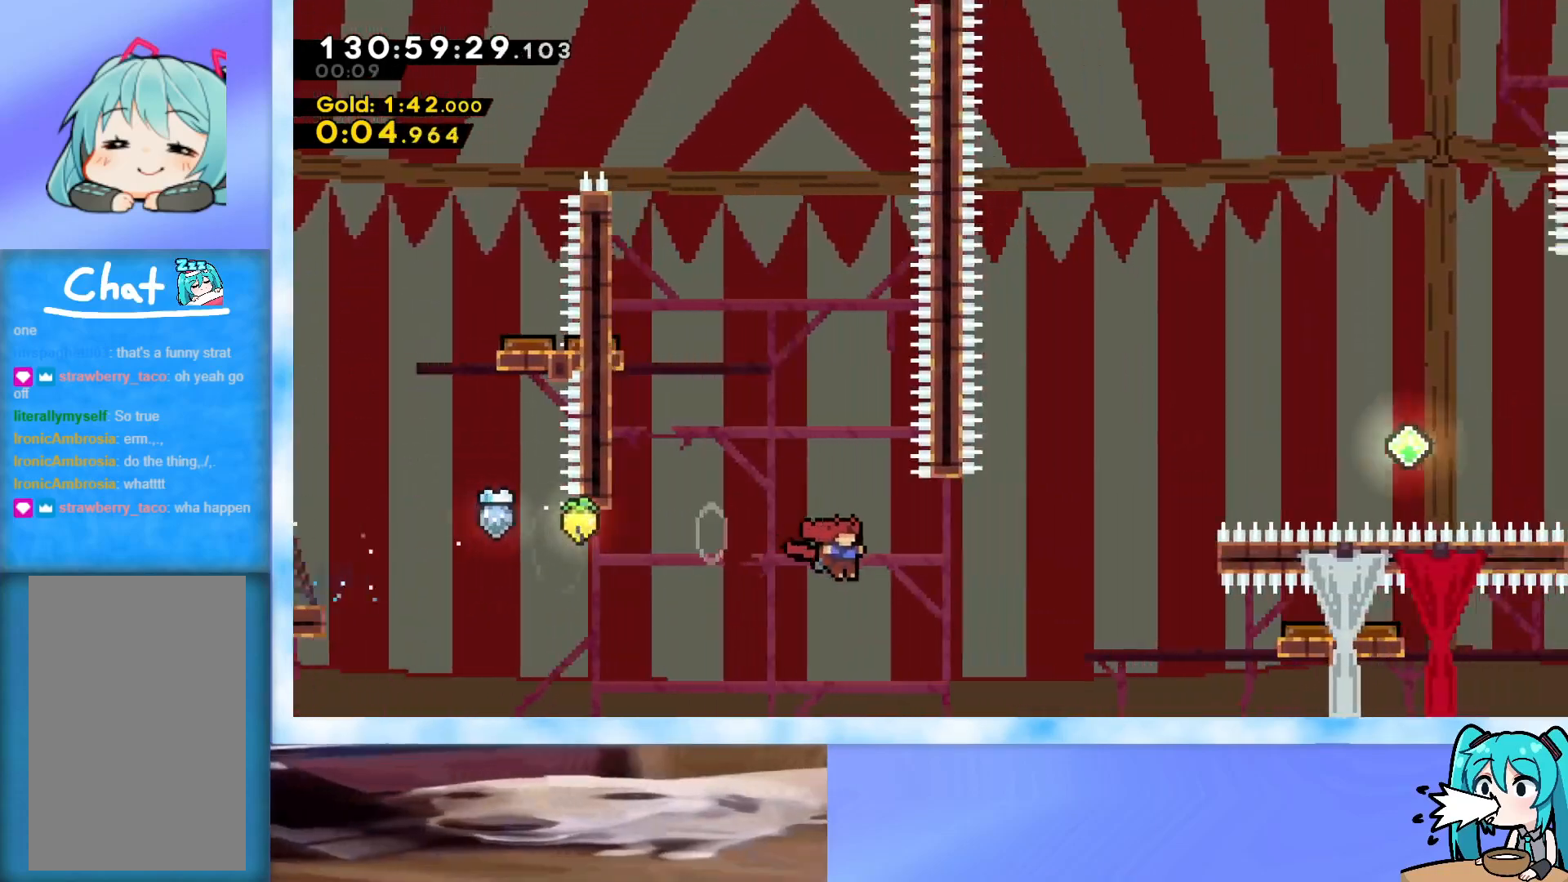
{"keys": ["grab", "right", "up"], "events": [[217, "jump", "up"], [267, "dash", "down"], [317, "dash", "up"], [401, "grab", "down"]]}
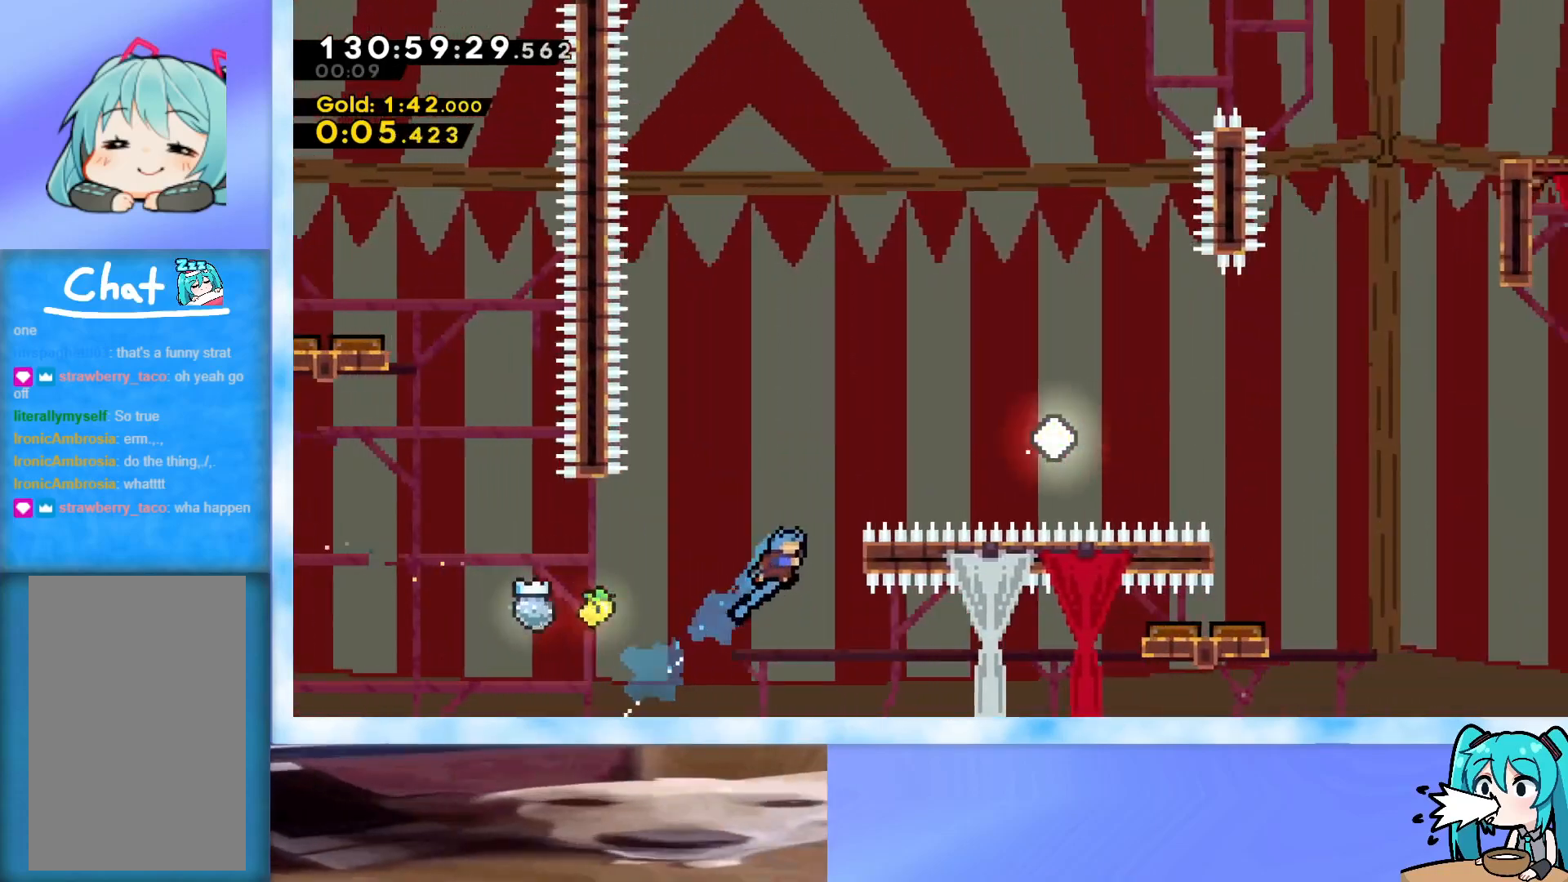
{"keys": ["grab", "j2", "jump", "right"], "events": [[183, "jump", "down"], [283, "j2", "down"], [467, "up", "up"]]}
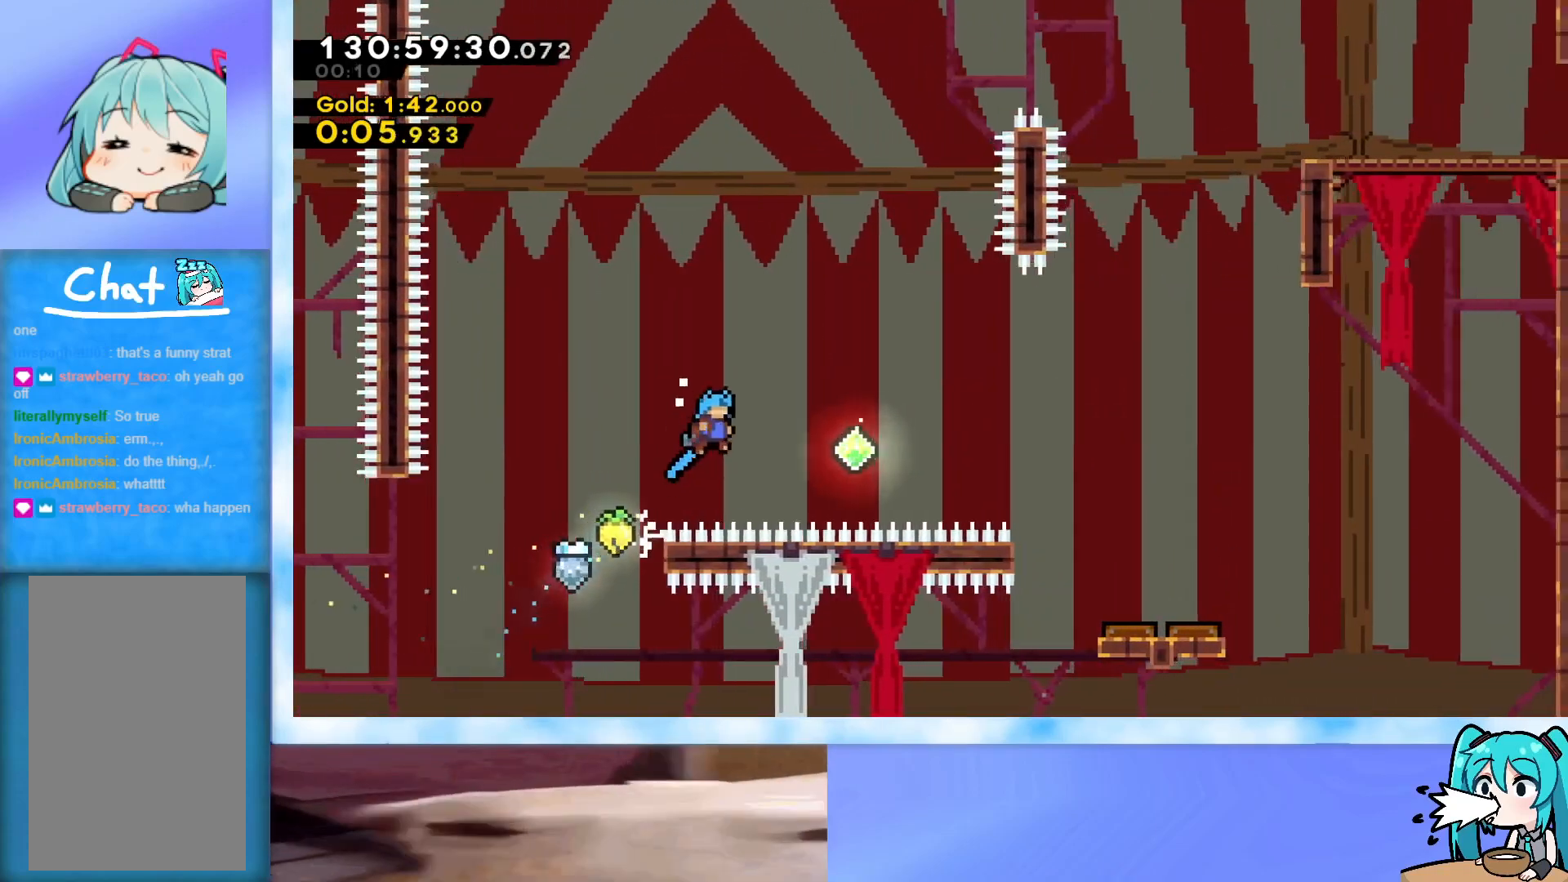
{"keys": ["dash", "right"], "events": [[200, "grab", "up"], [200, "j2", "up"], [200, "jump", "up"], [300, "dash", "down"]]}
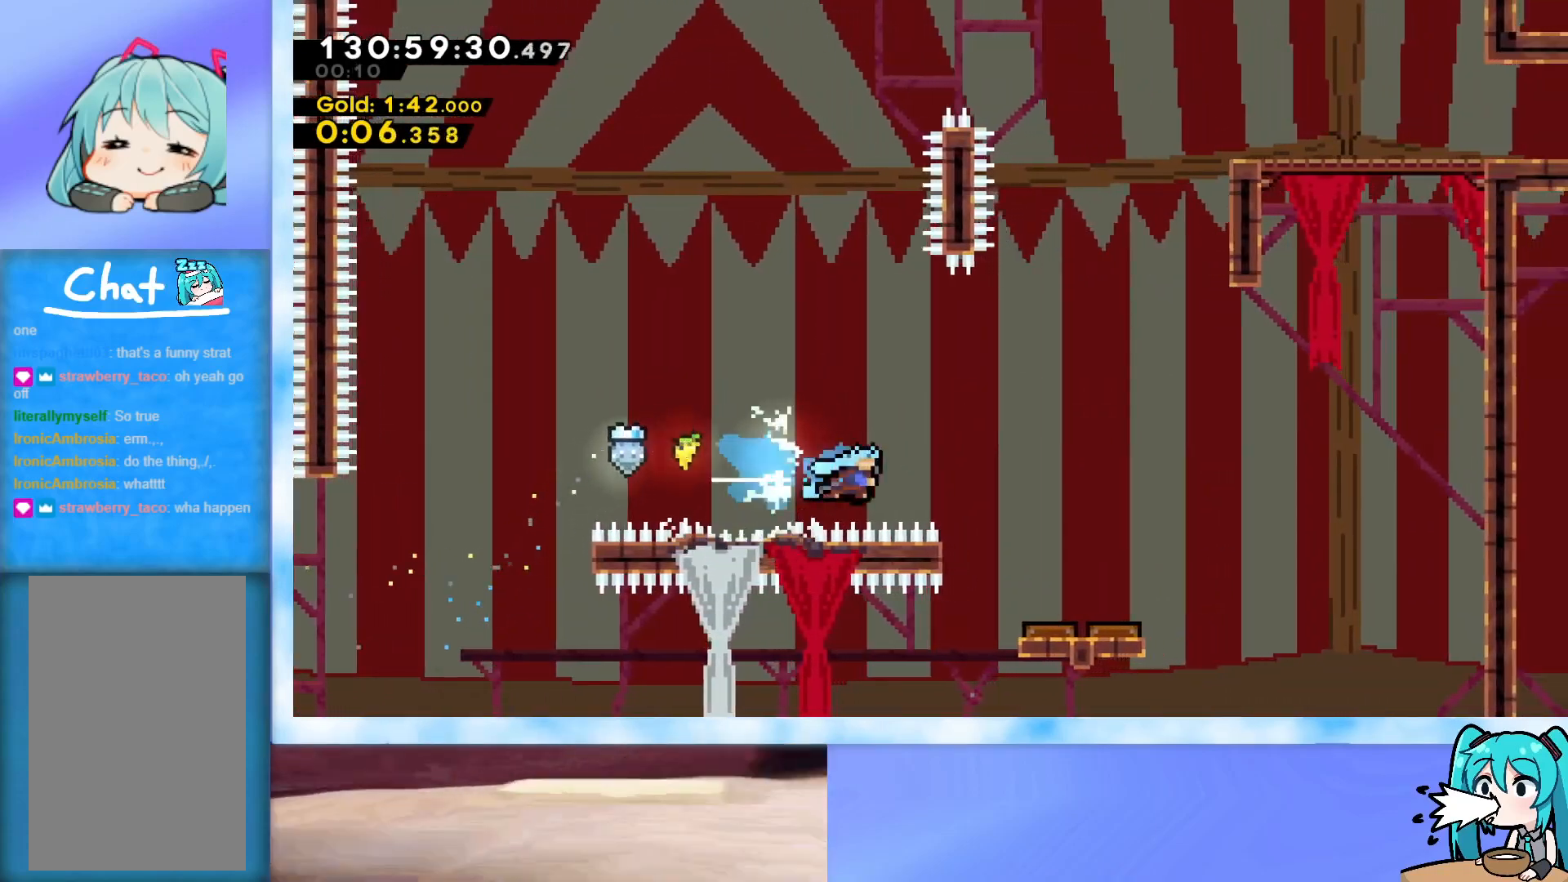
{"keys": ["right"], "events": [[33, "dash", "up"], [116, "down", "down"], [267, "right", "up"], [400, "right", "down"], [450, "down", "up"]]}
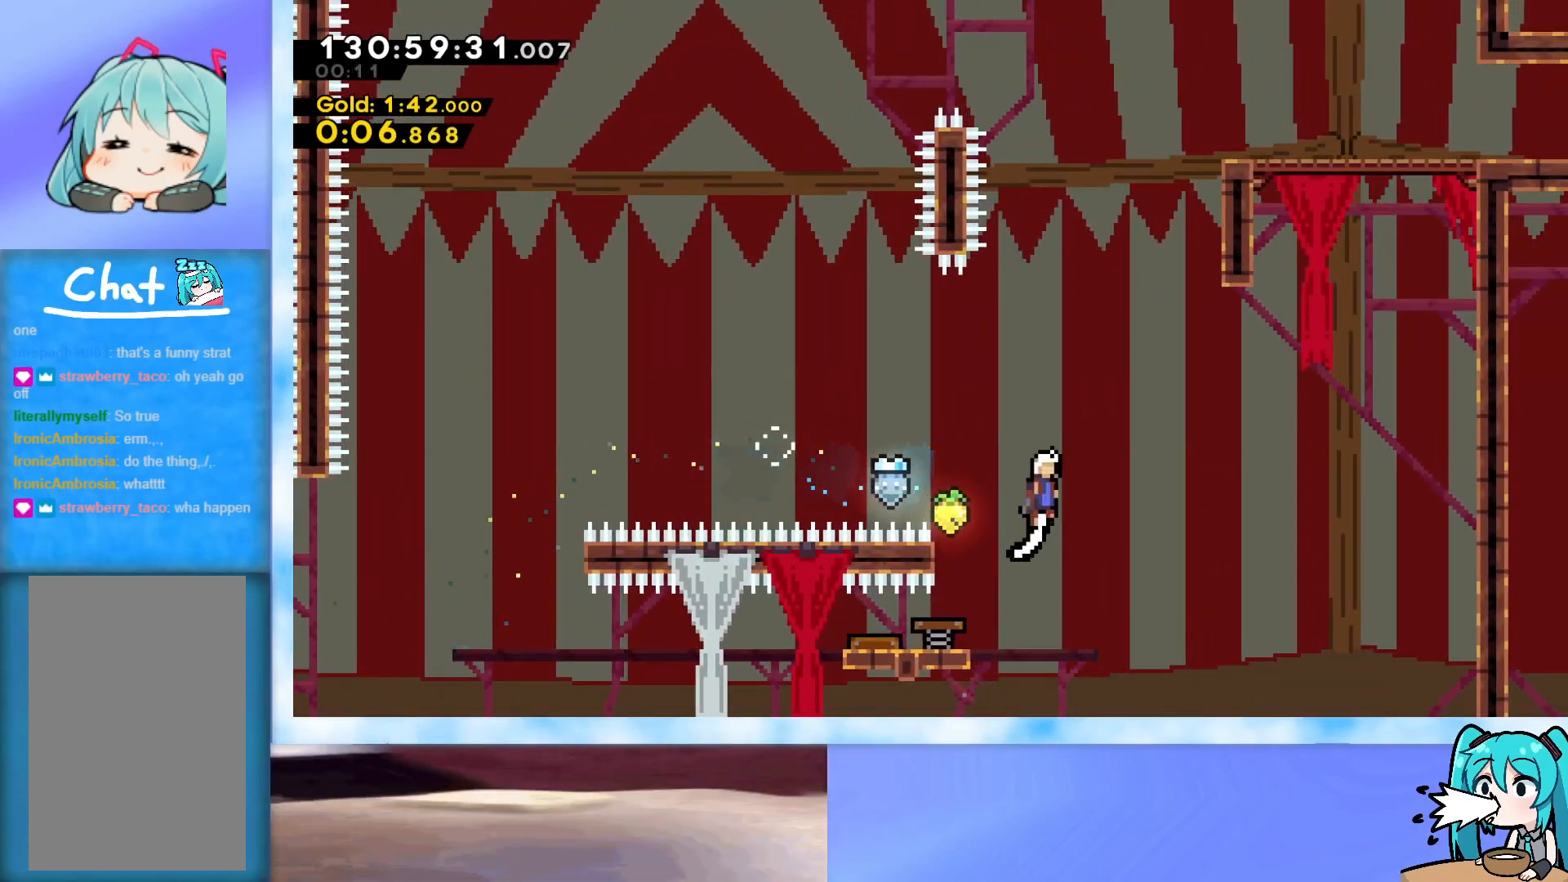
{"keys": ["grab", "right", "up"], "events": [[50, "up", "down"], [234, "dash", "down"], [284, "right", "up"], [334, "dash", "up"], [367, "grab", "down"], [367, "right", "down"]]}
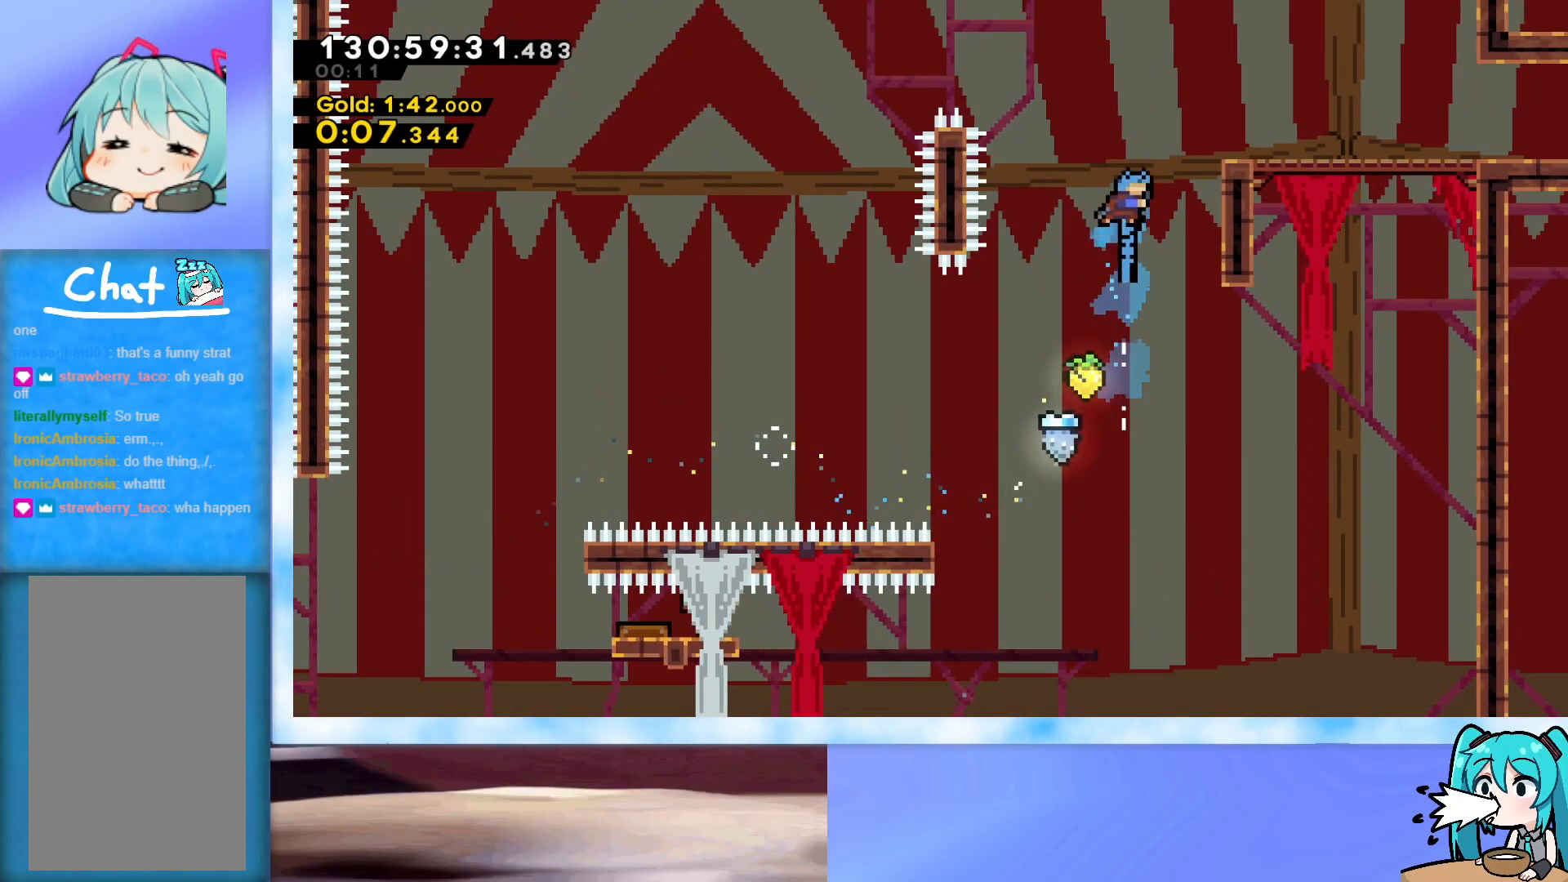
{"keys": ["right"], "events": [[16, "jump", "down"], [333, "j2", "down"], [484, "grab", "up"], [484, "j2", "up"], [484, "jump", "up"], [484, "up", "up"]]}
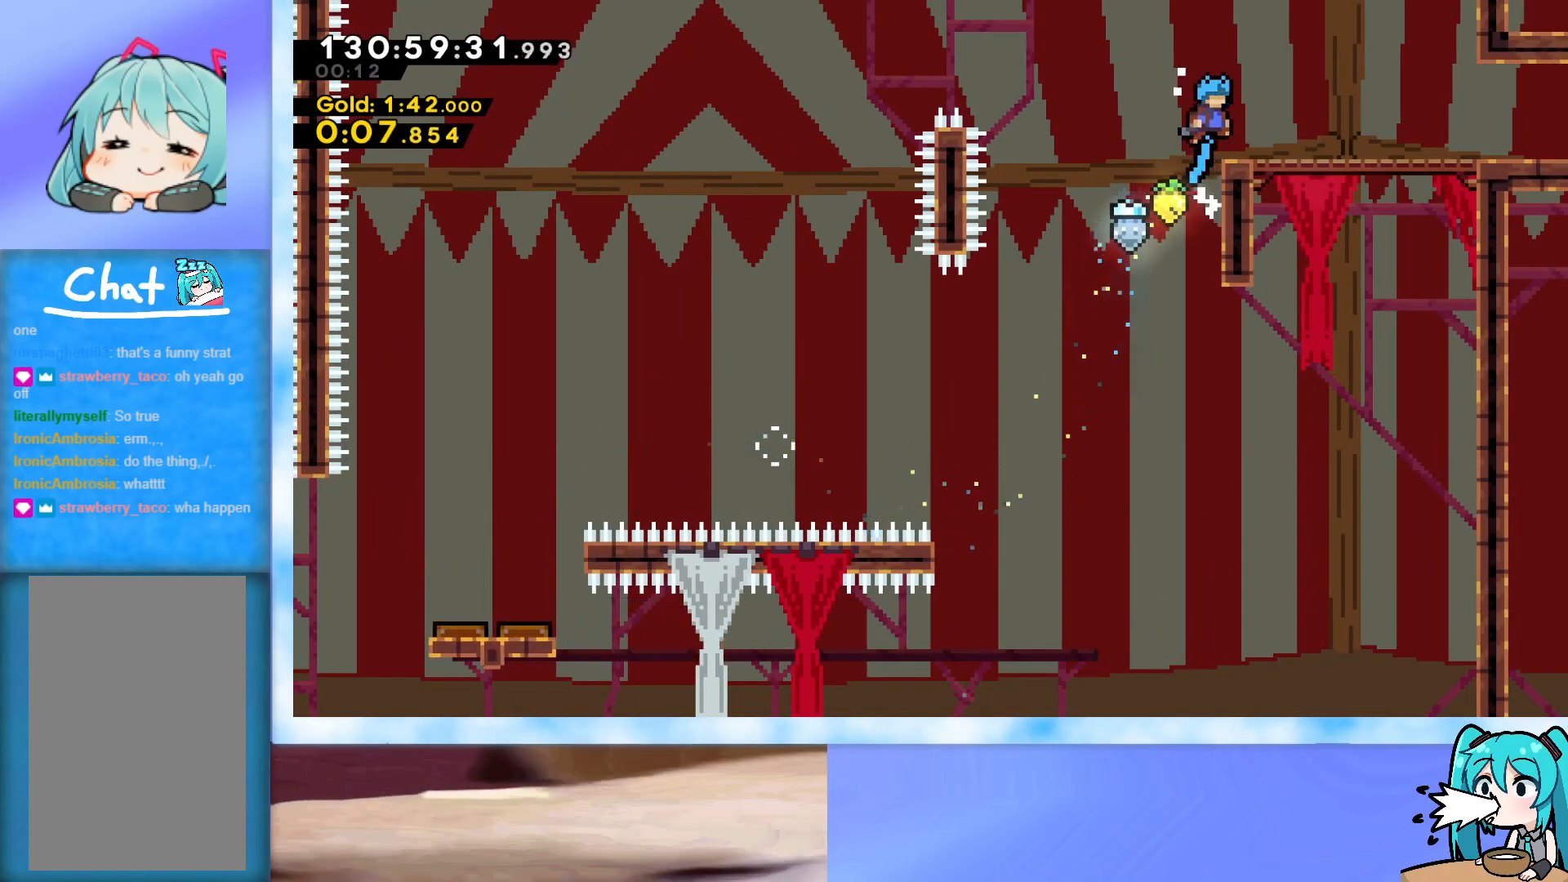
{"keys": ["right"], "events": [[67, "down", "down"], [167, "dash", "down"], [267, "jump", "down"], [317, "dash", "up"], [351, "jump", "up"], [401, "down", "up"]]}
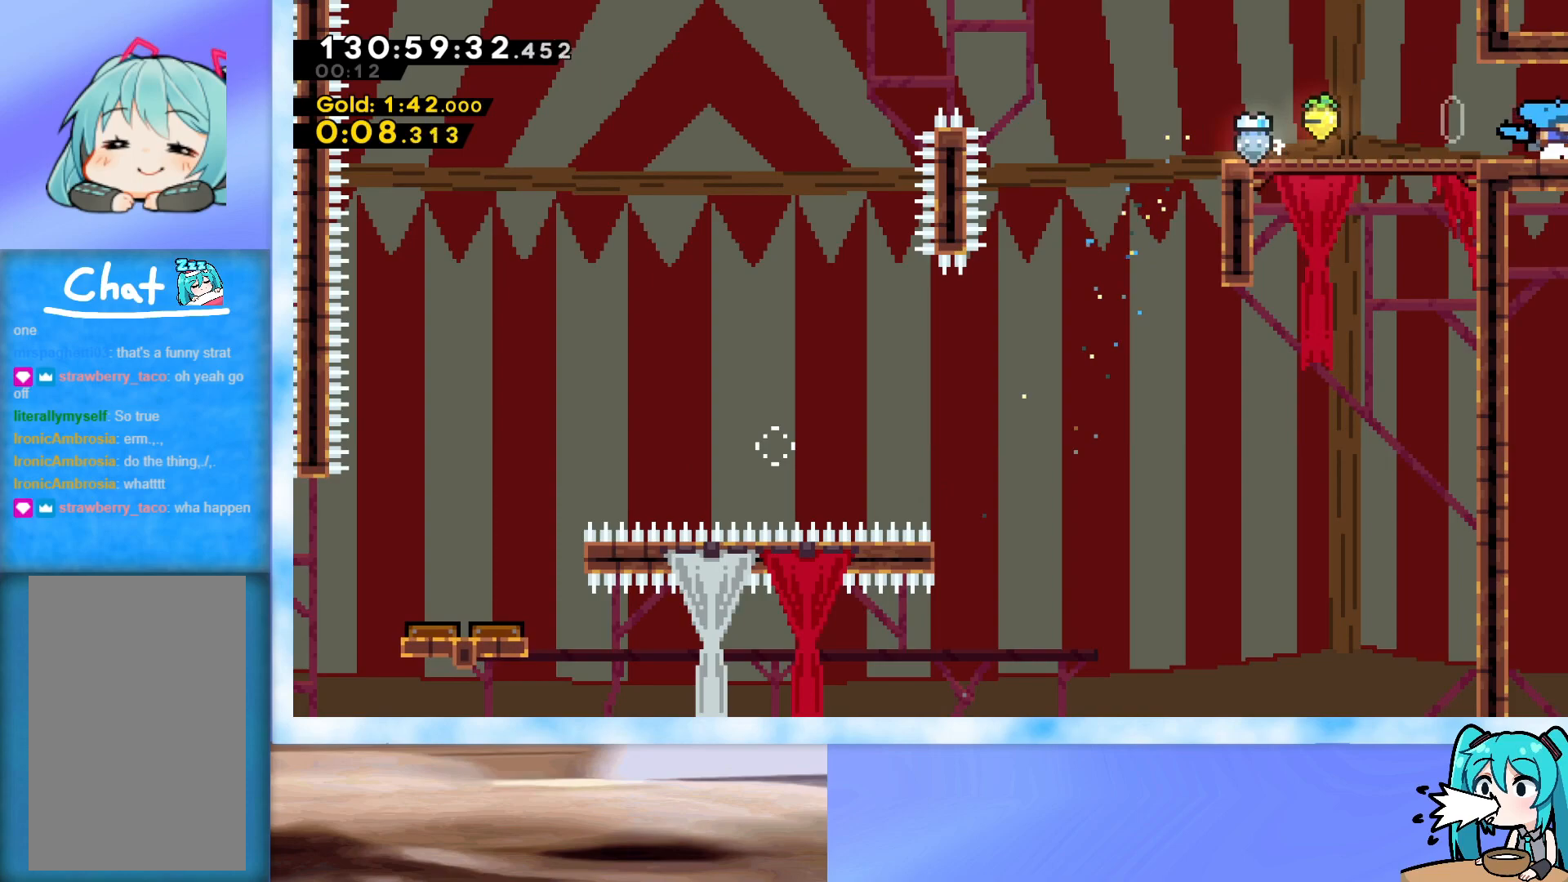
{"keys": ["right"], "events": []}